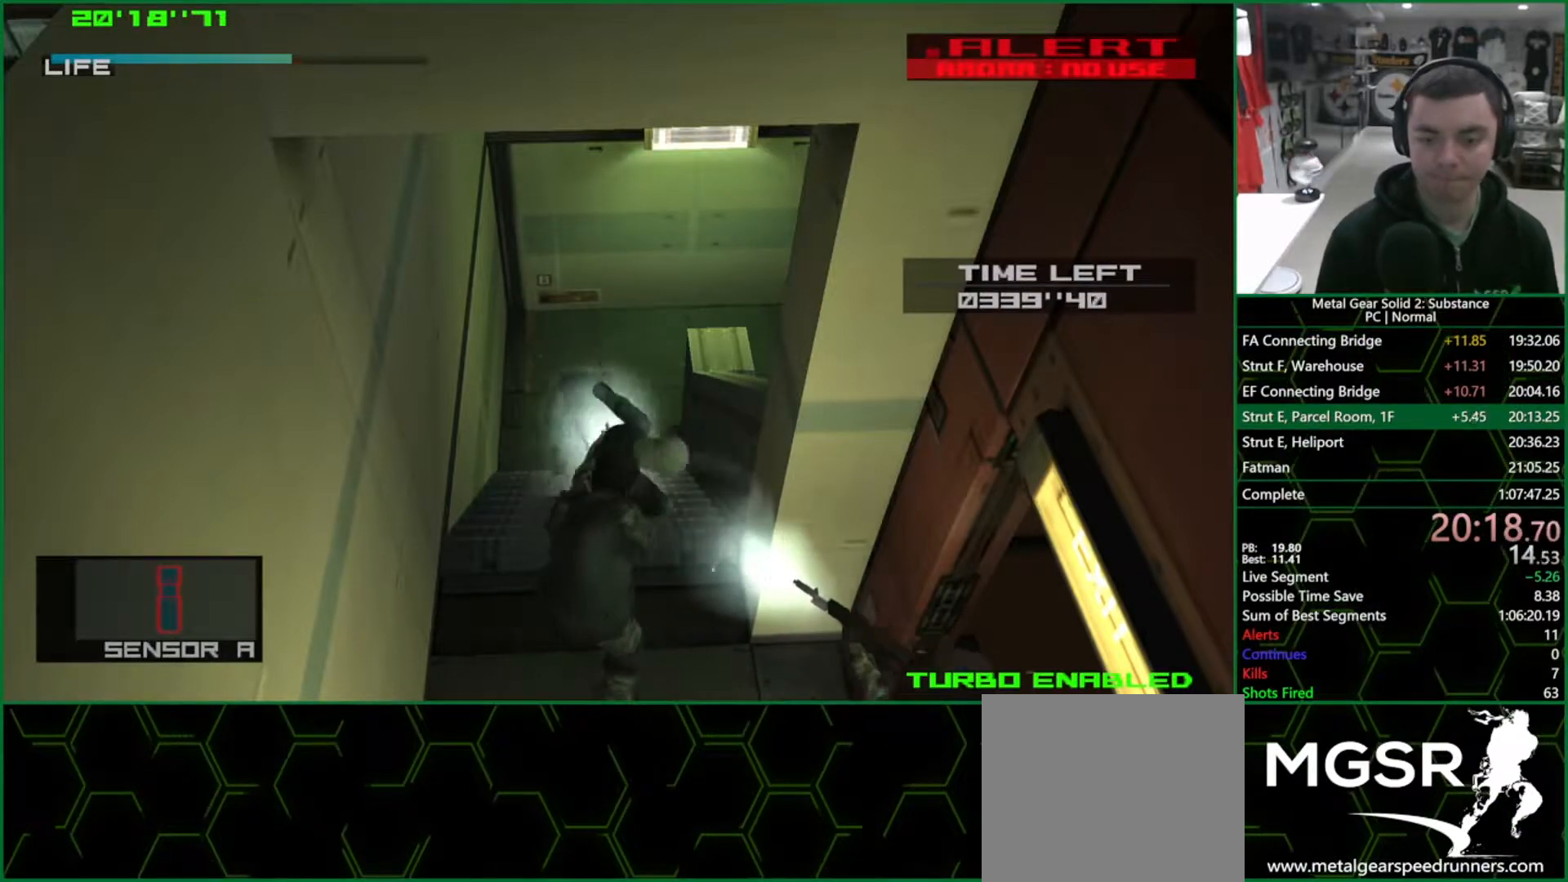
Gameplay with a controller (PlayStation layout); each line is a JSON object with the inputs held at the frame after it. "events" lists button and stick changes between this image and that frame as [ms after this image, input, new state], when the widget could be followed in between. Not read: L3 R3.
{"buttons": ["L1"], "left_stick": "right", "right_stick": "center", "events": [[450, "left_stick", "right"]]}
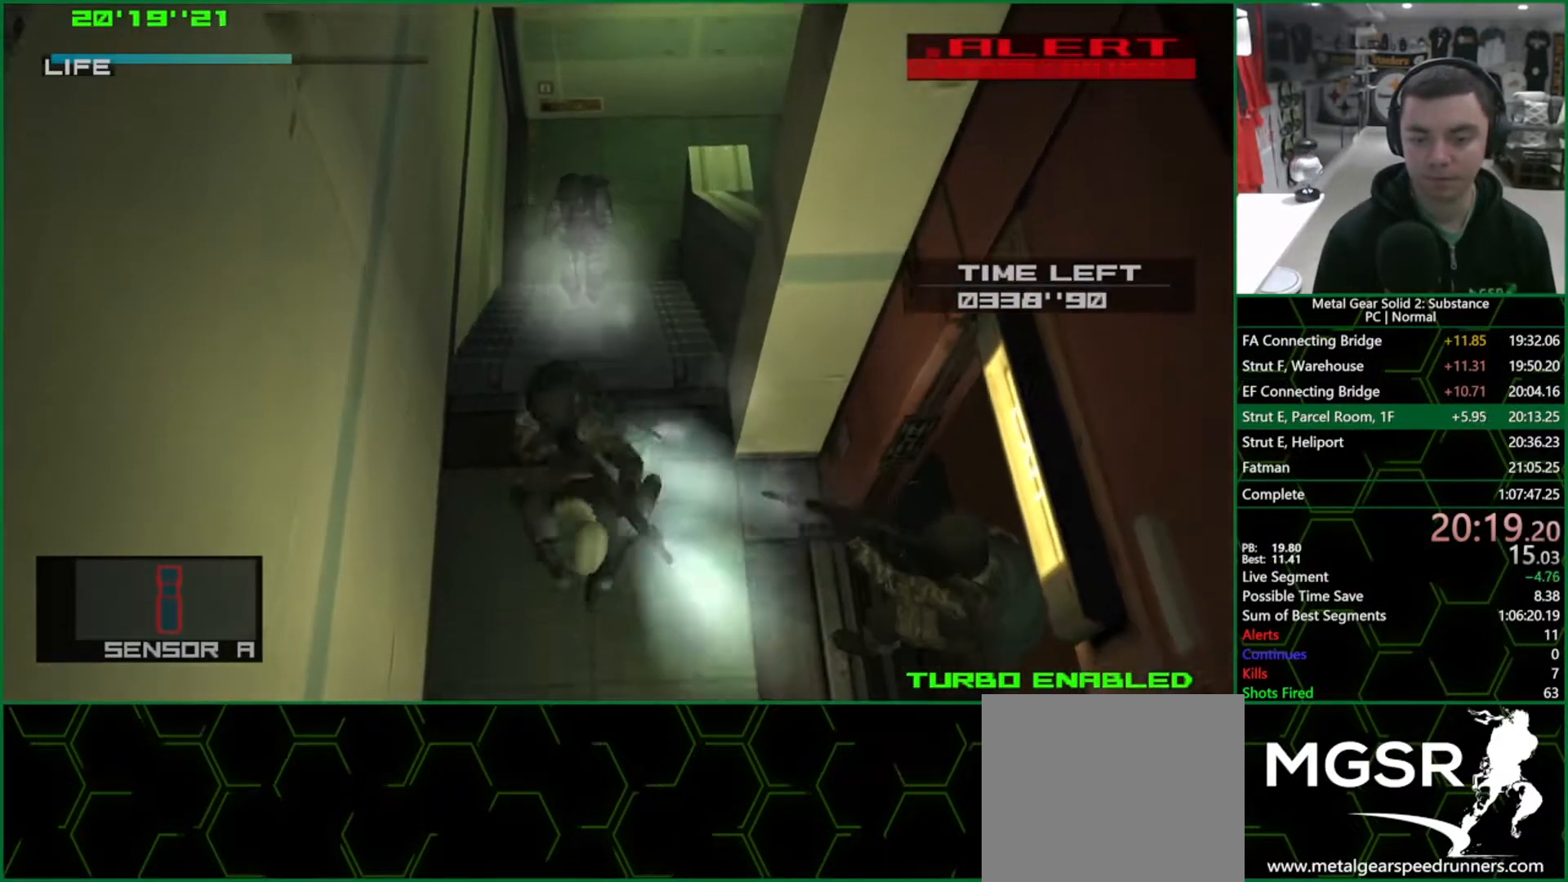
{"buttons": ["CROSS", "L1"], "left_stick": "right", "right_stick": "center", "events": [[150, "CROSS", "down"], [233, "CROSS", "up"], [283, "CROSS", "down"], [350, "CROSS", "up"], [383, "CROSS", "down"]]}
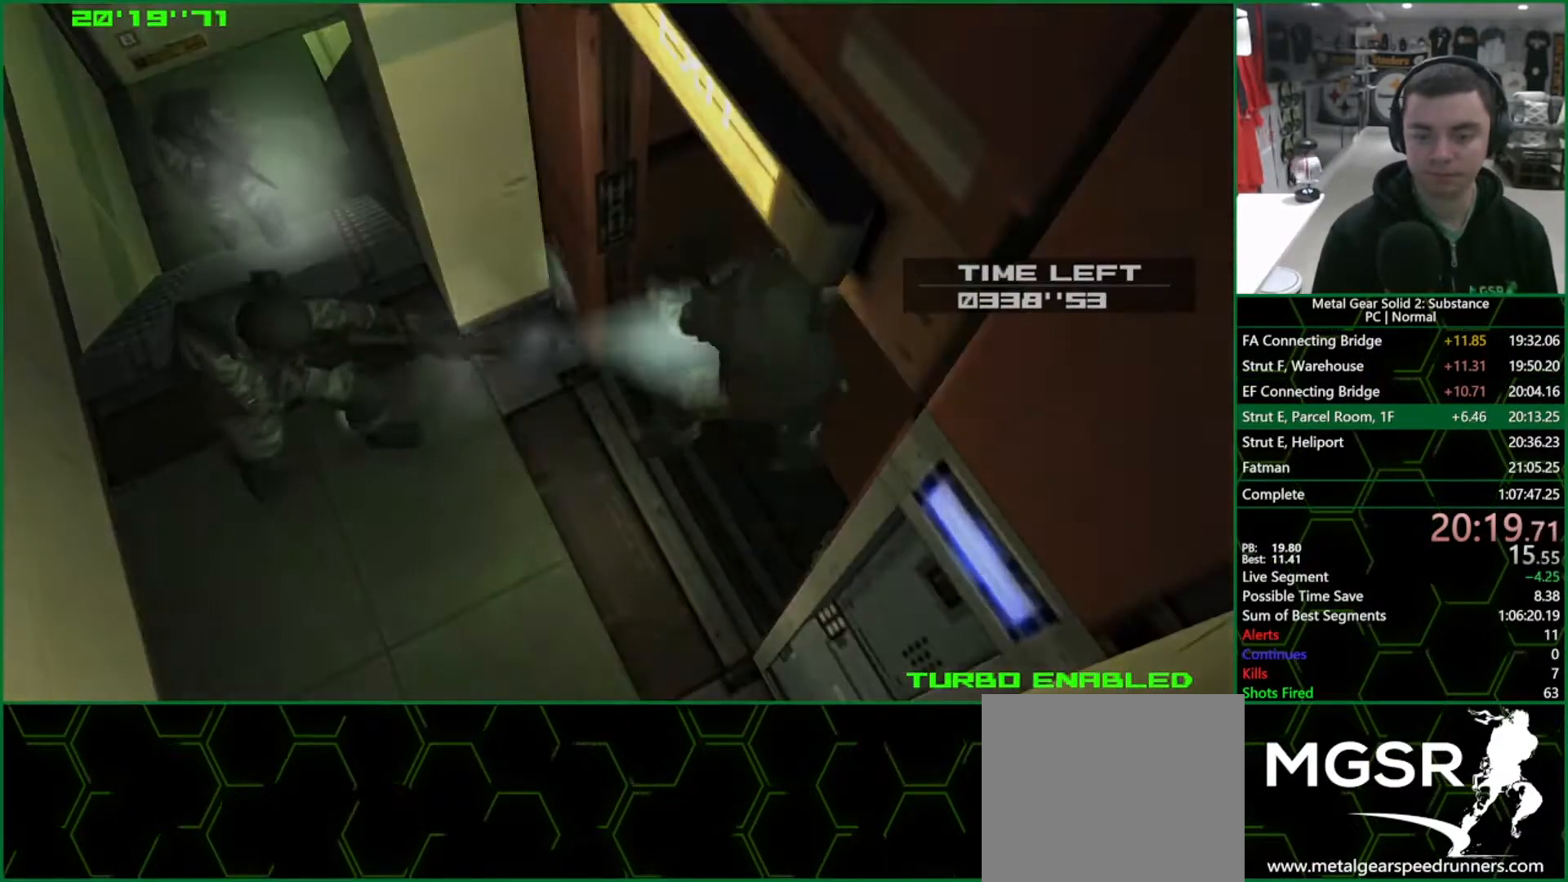
{"buttons": [], "left_stick": "down-left", "right_stick": "center", "events": [[17, "CROSS", "up"], [83, "L1", "up"], [83, "left_stick", "center"], [383, "left_stick", "down-left"]]}
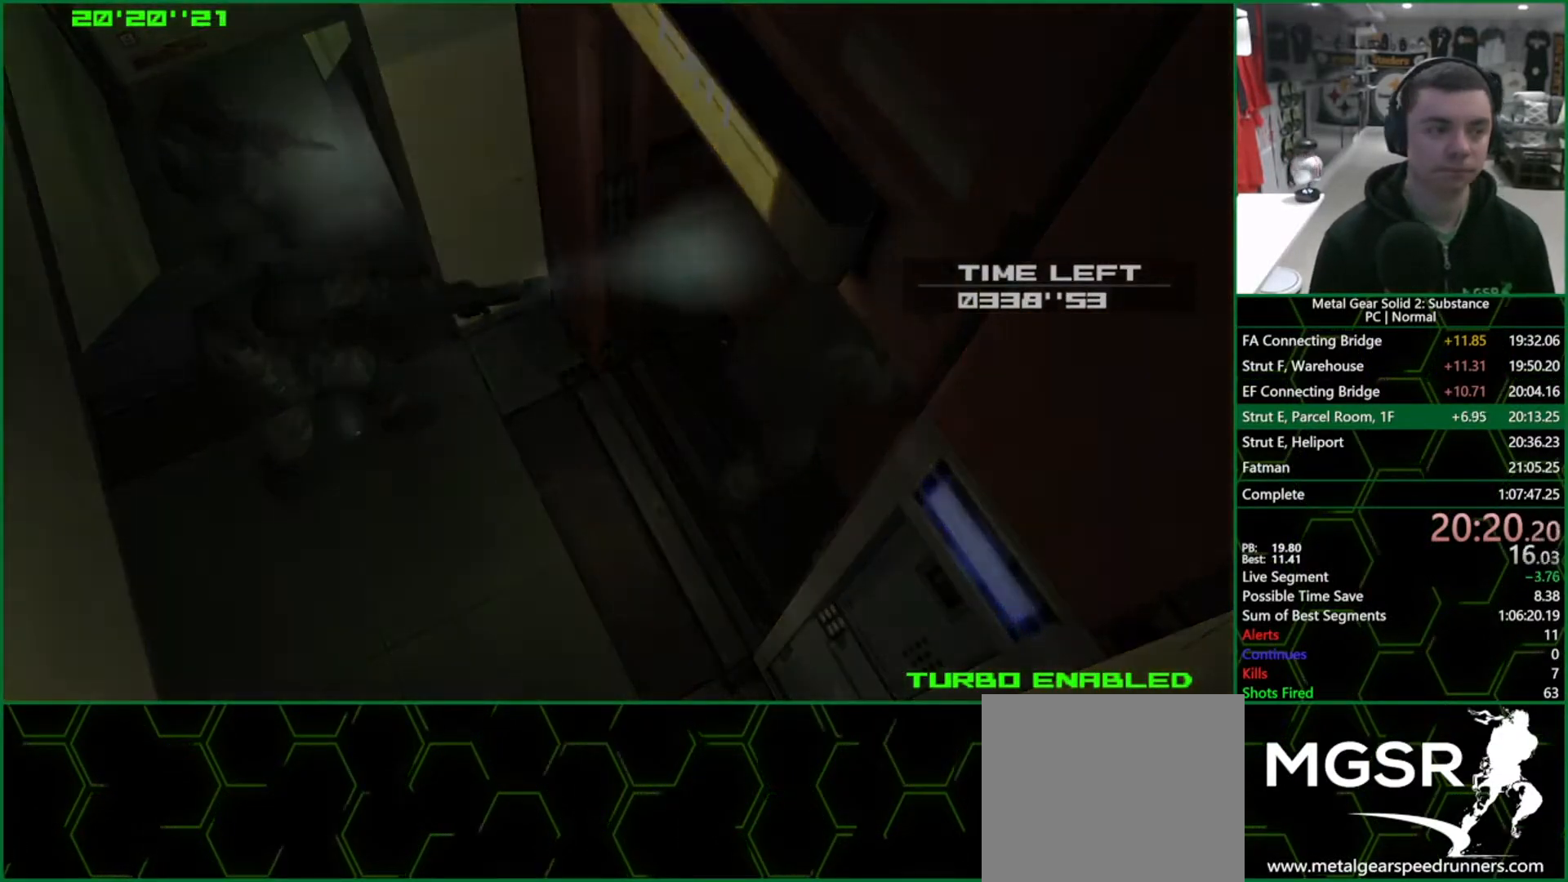
{"buttons": [], "left_stick": "down-left", "right_stick": "center", "events": []}
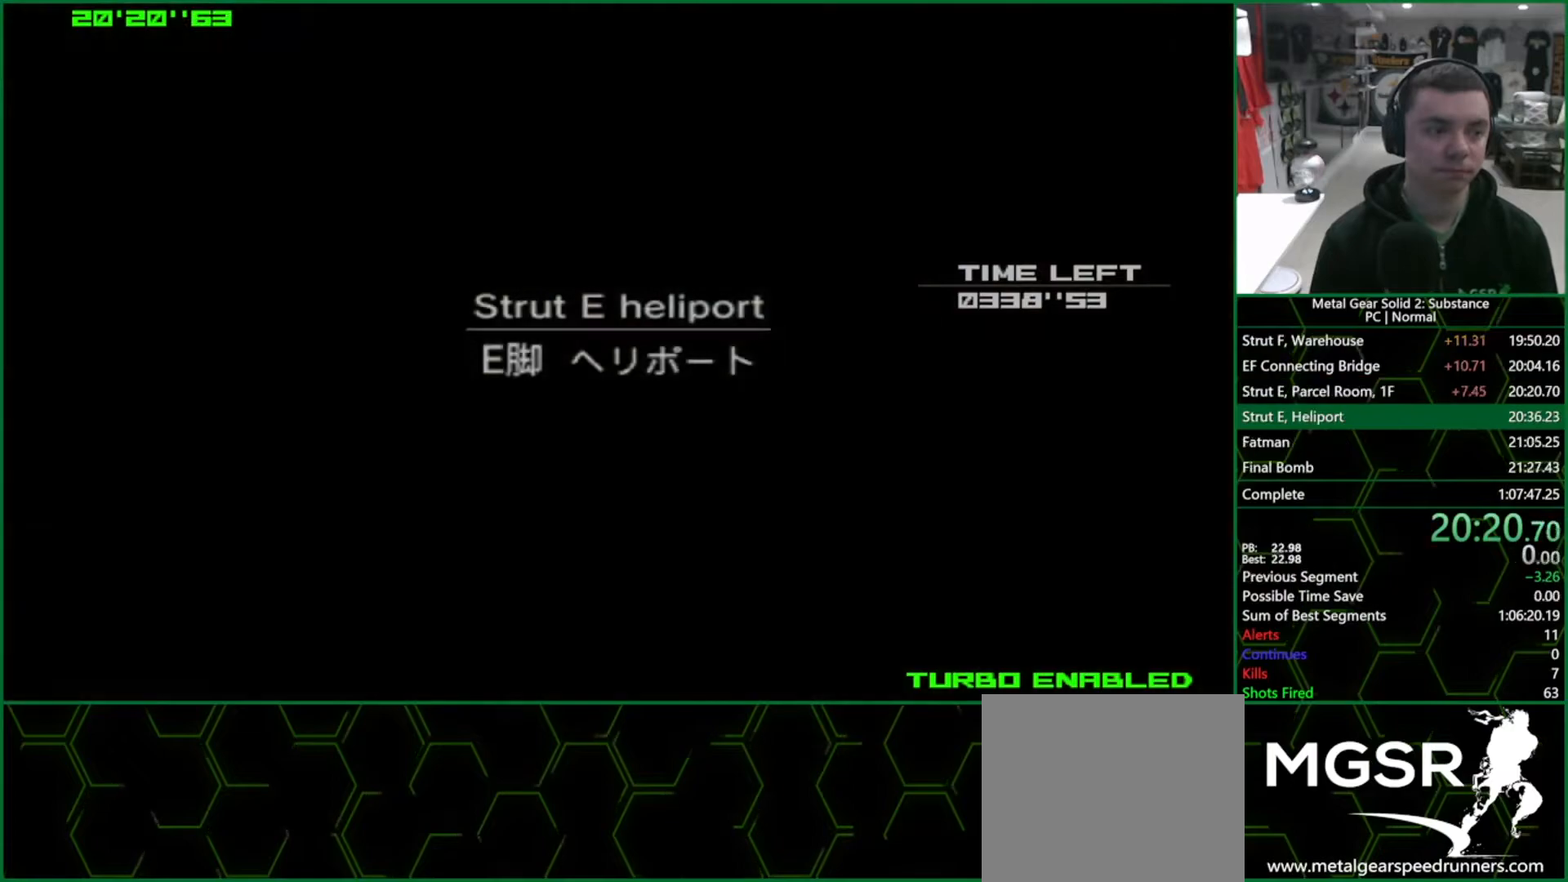
{"buttons": [], "left_stick": "down-left", "right_stick": "center", "events": []}
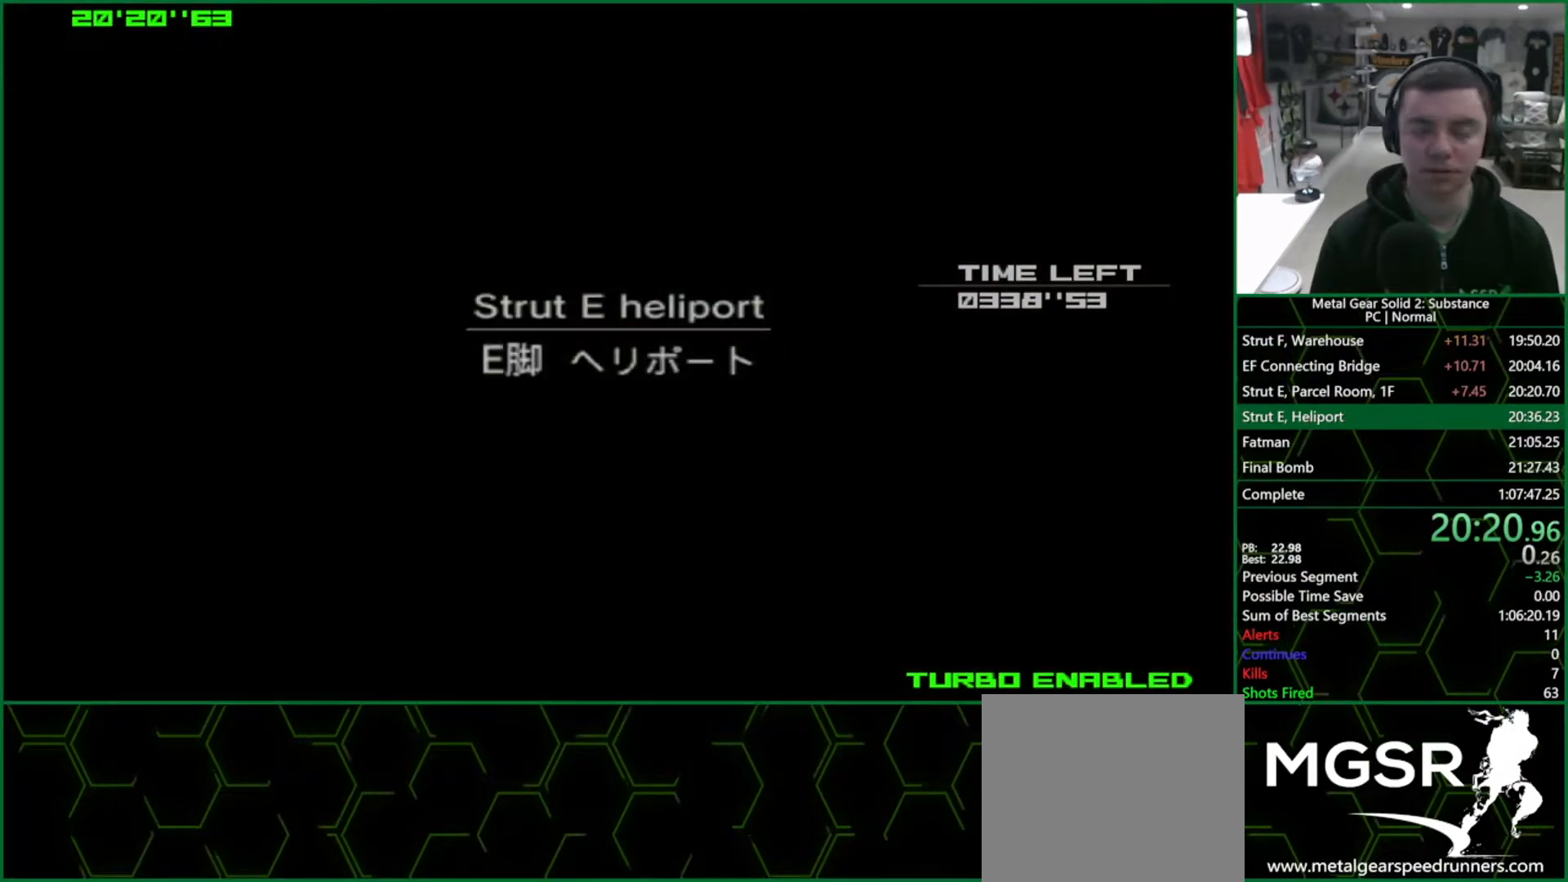
{"buttons": [], "left_stick": "down-left", "right_stick": "center", "events": []}
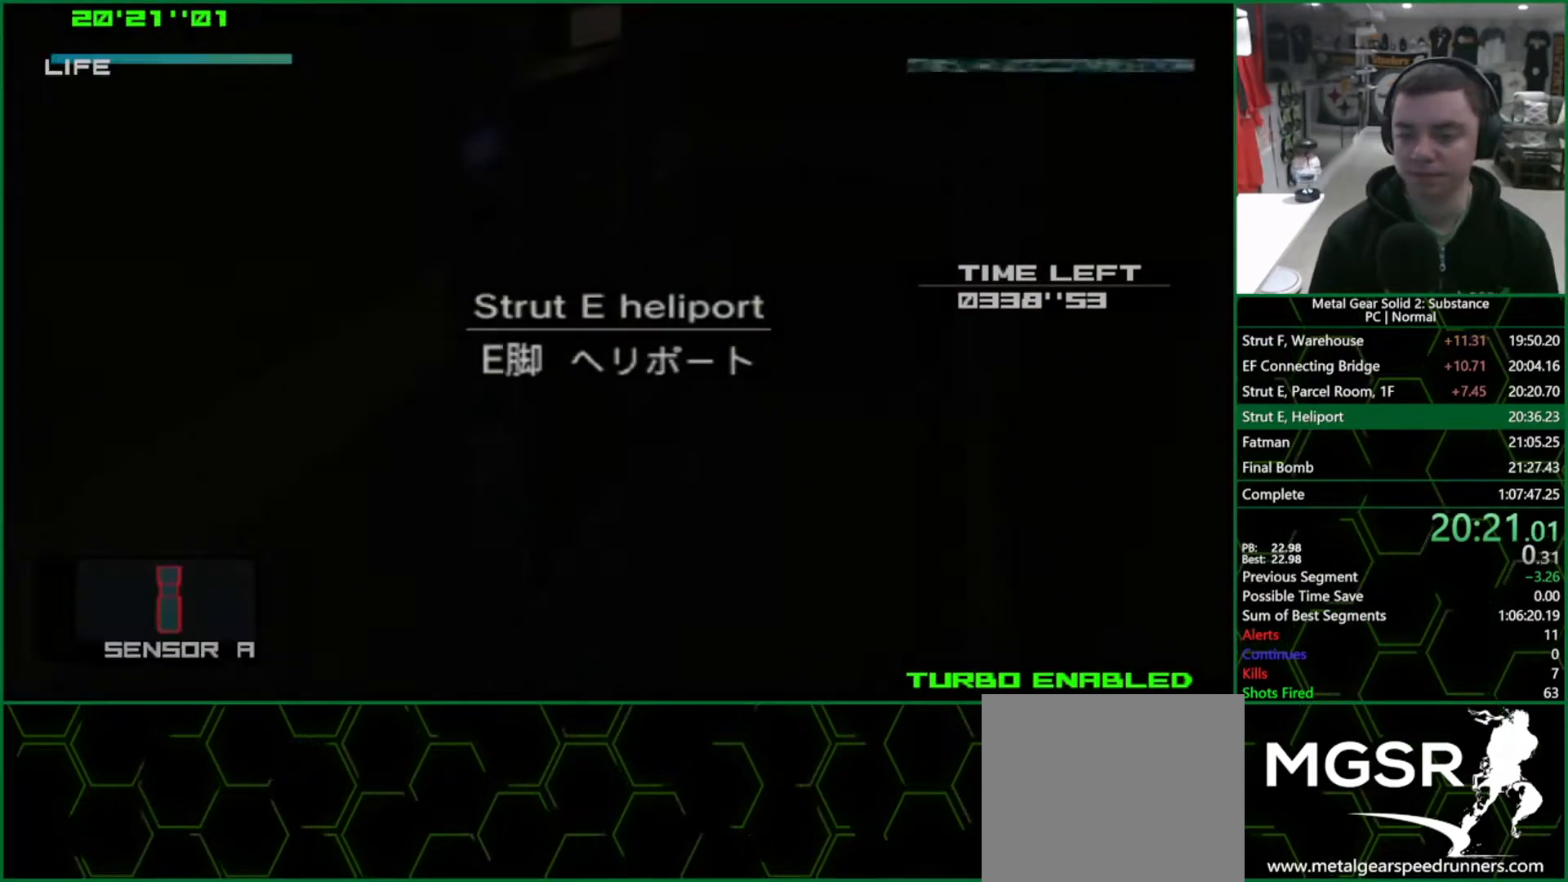
{"buttons": [], "left_stick": "down-left", "right_stick": "center", "events": []}
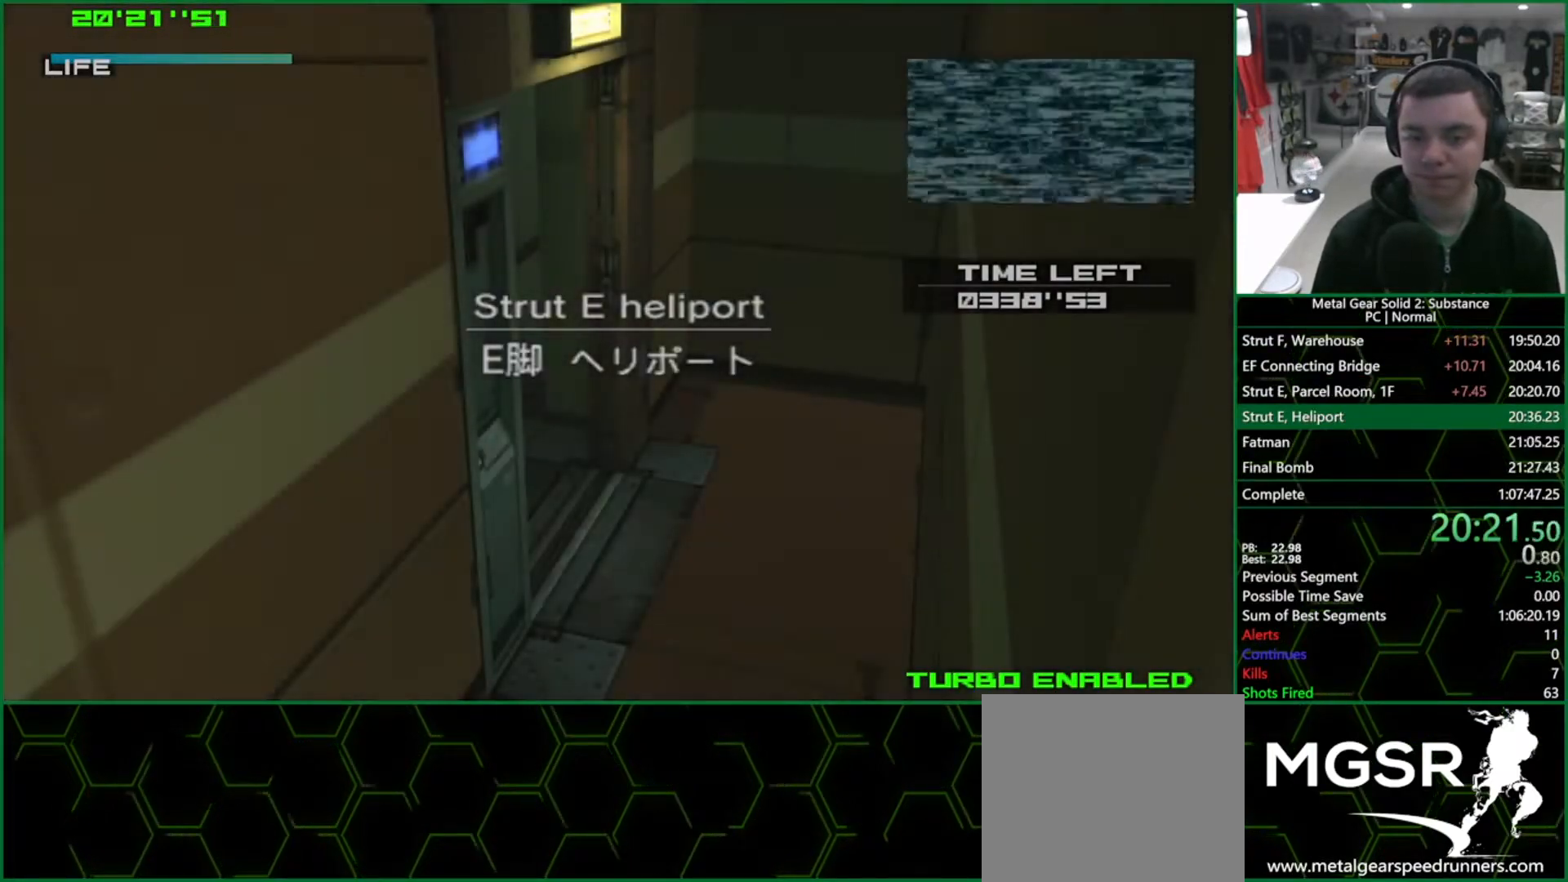
{"buttons": [], "left_stick": "down-left", "right_stick": "center", "events": []}
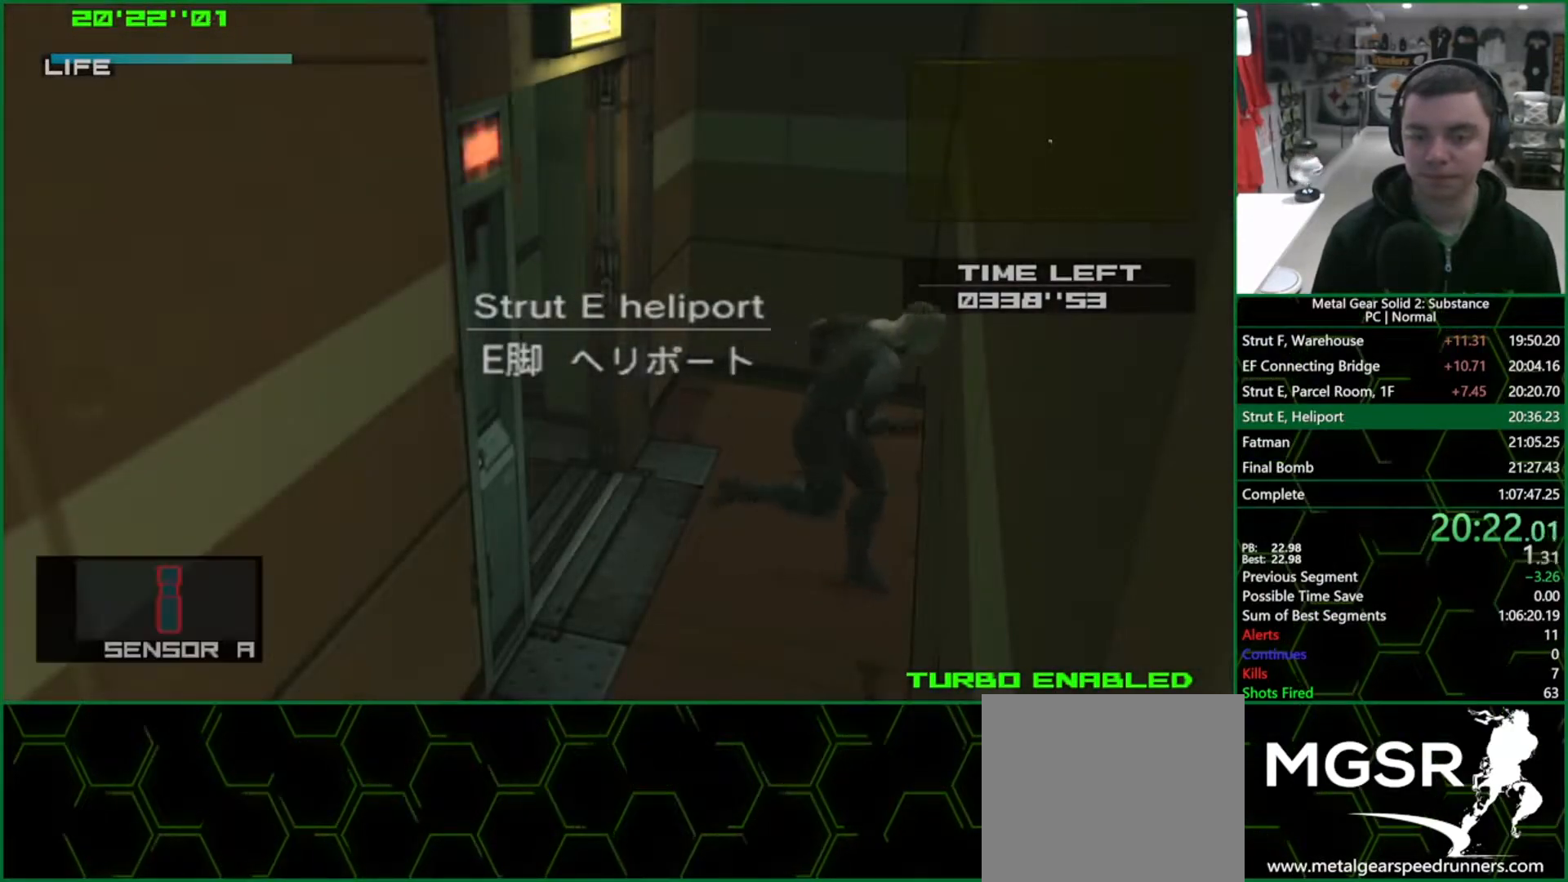
{"buttons": [], "left_stick": "down", "right_stick": "center", "events": [[267, "CROSS", "down"], [300, "left_stick", "down"], [367, "CROSS", "up"]]}
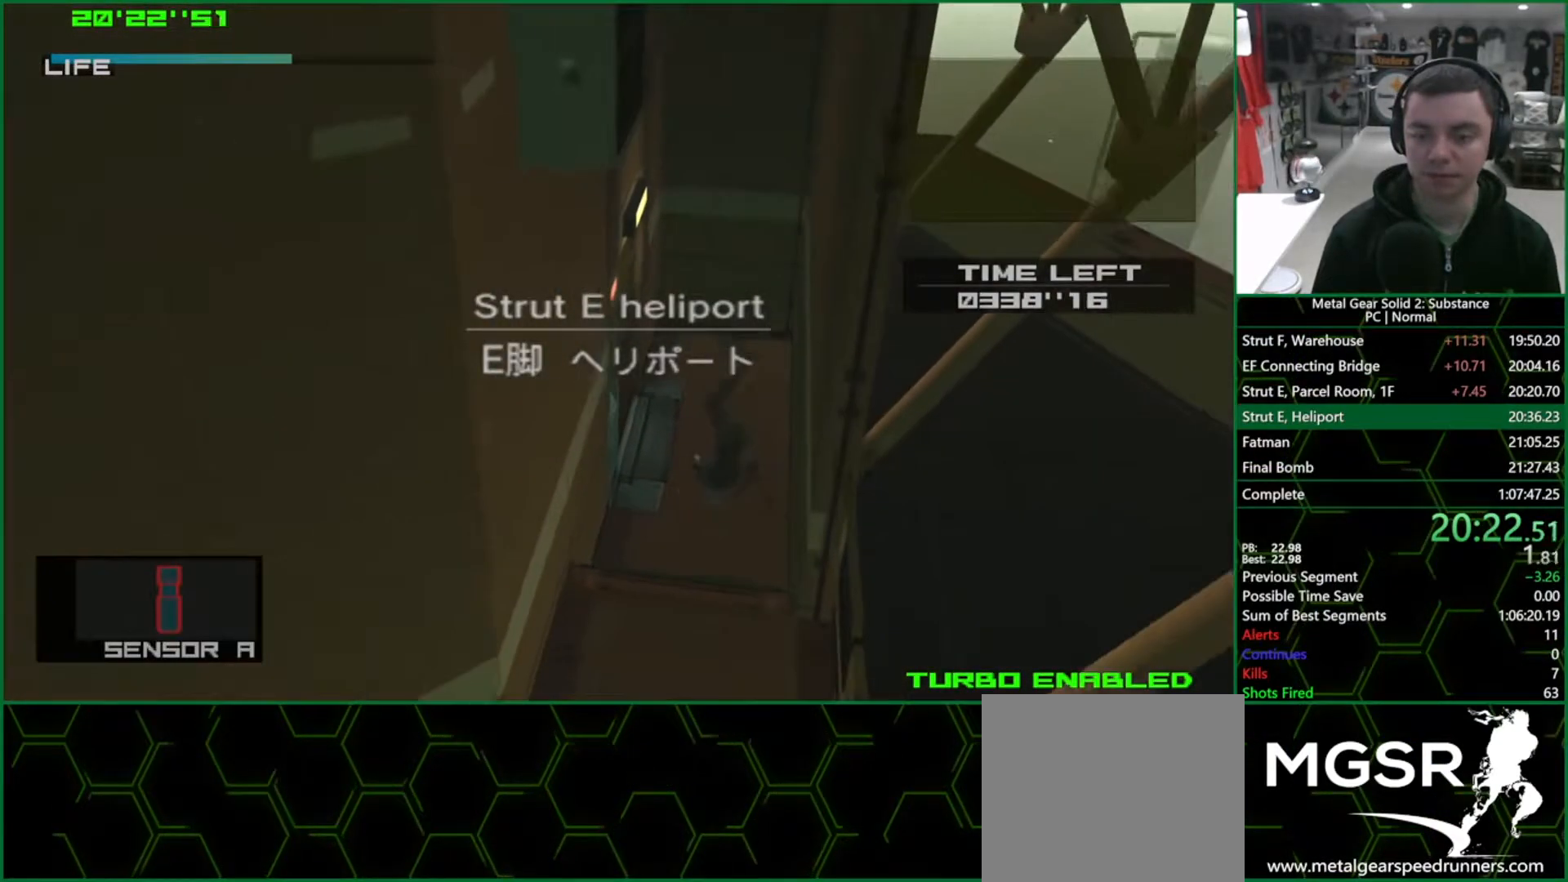
{"buttons": [], "left_stick": "down", "right_stick": "center", "events": []}
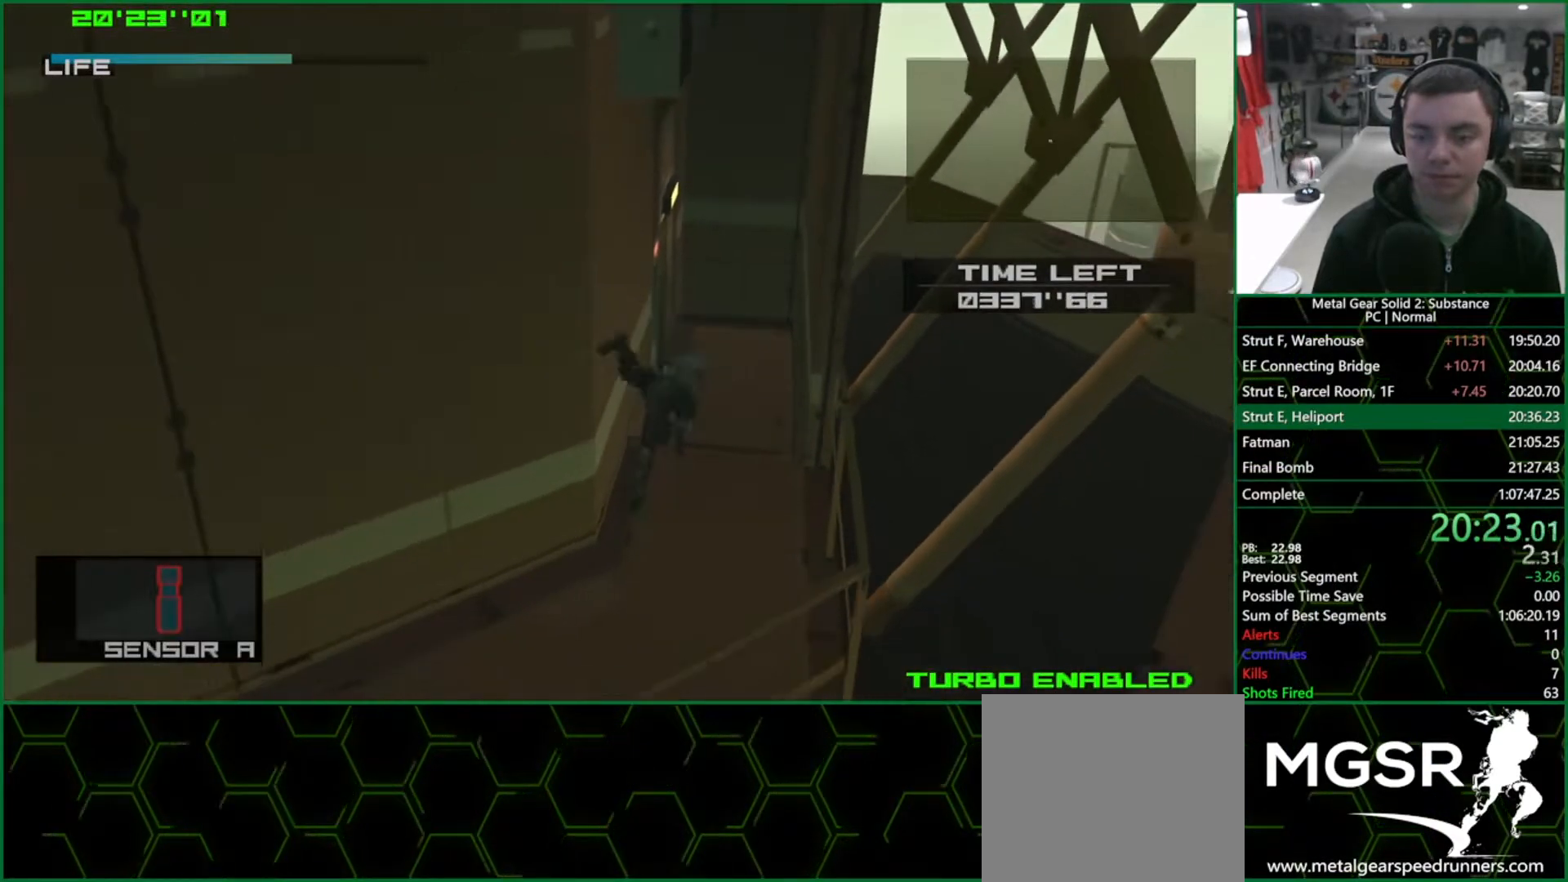
{"buttons": [], "left_stick": "down-left", "right_stick": "center", "events": [[233, "left_stick", "down-left"]]}
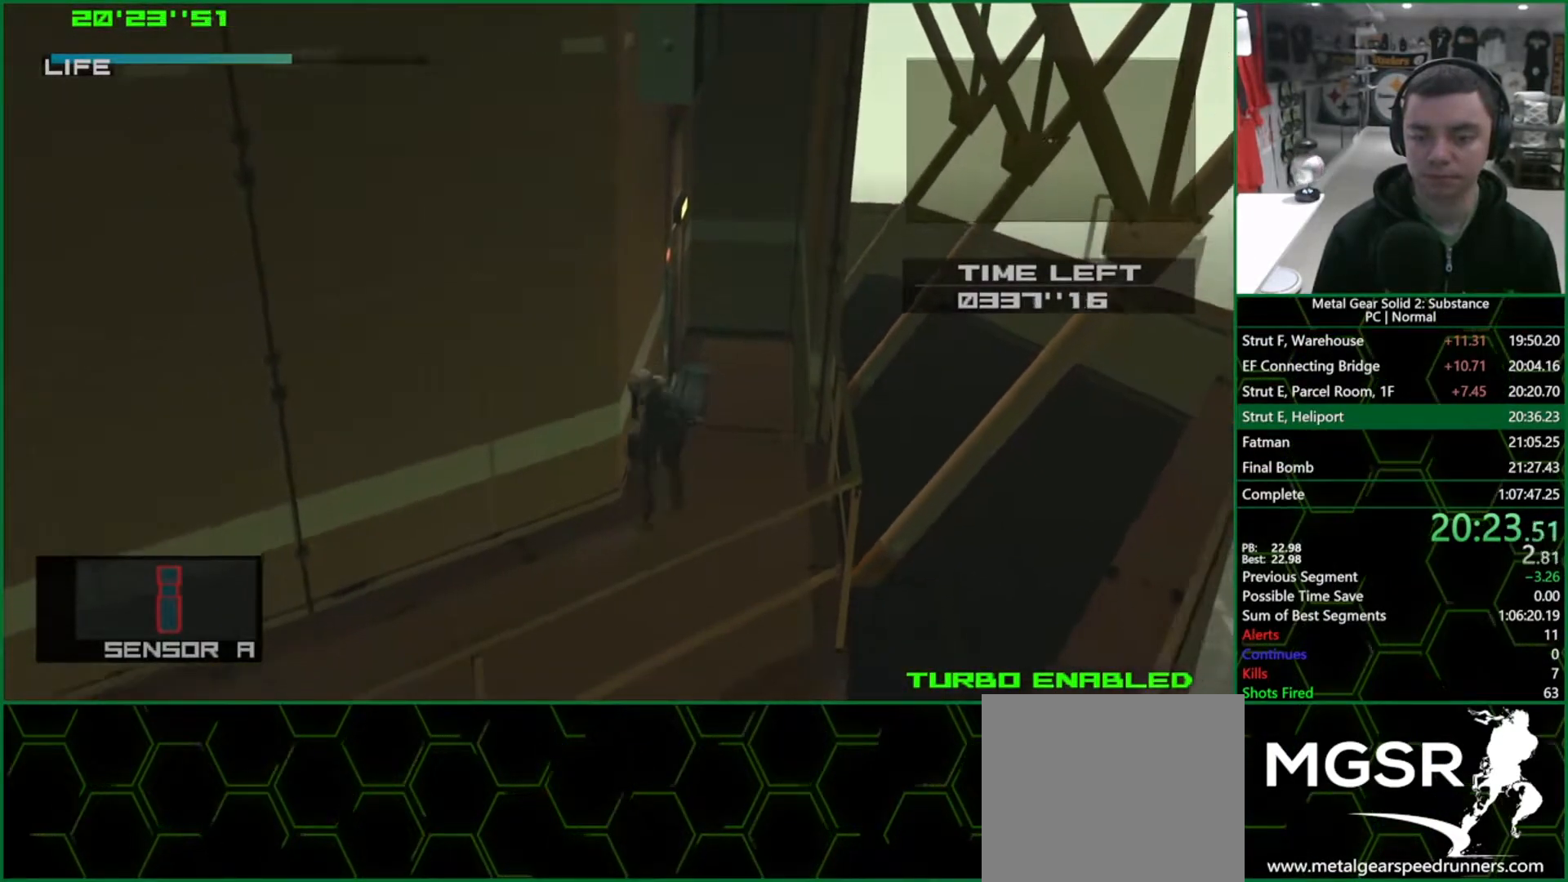
{"buttons": [], "left_stick": "center", "right_stick": "center", "events": [[133, "CROSS", "down"], [417, "CROSS", "up"], [483, "left_stick", "center"]]}
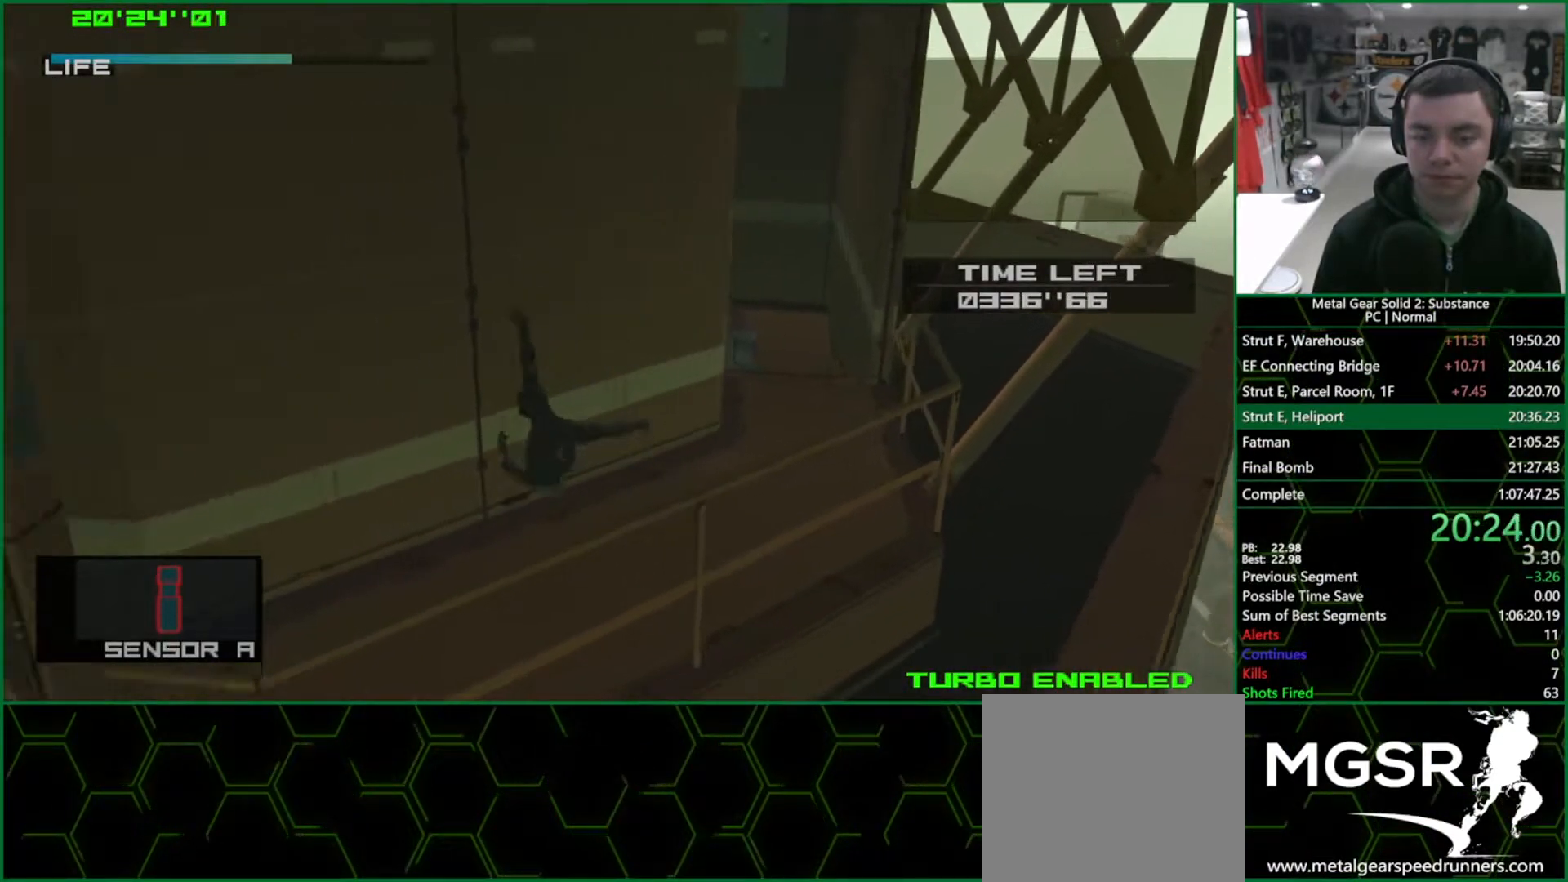
{"buttons": ["L1"], "left_stick": "down-left", "right_stick": "center", "events": [[133, "left_stick", "down-left"], [300, "L1", "down"]]}
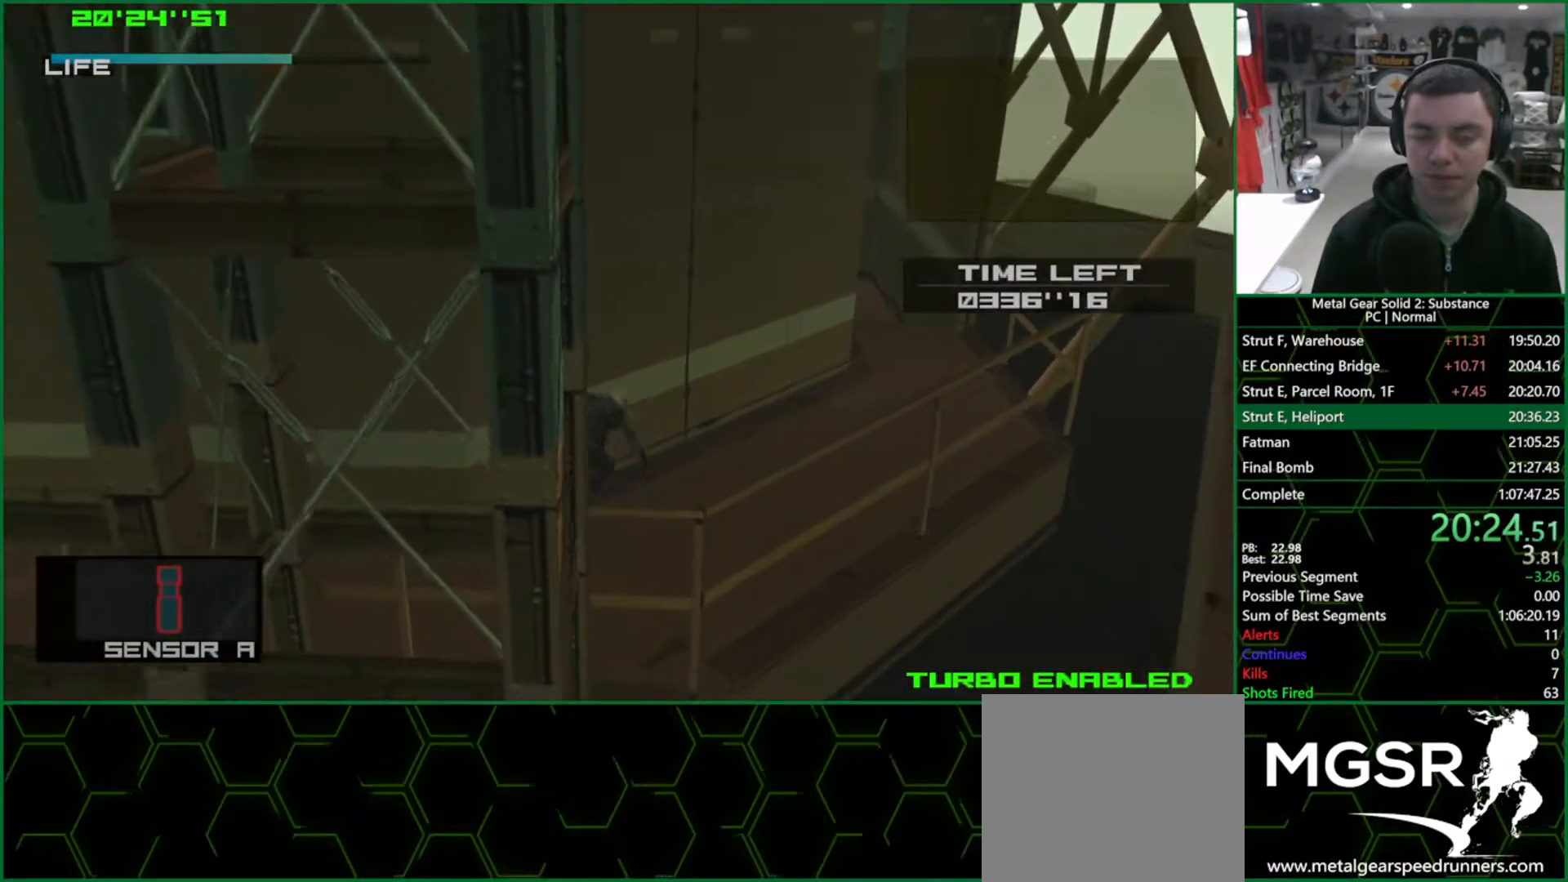
{"buttons": ["L1"], "left_stick": "left", "right_stick": "center", "events": [[467, "left_stick", "left"]]}
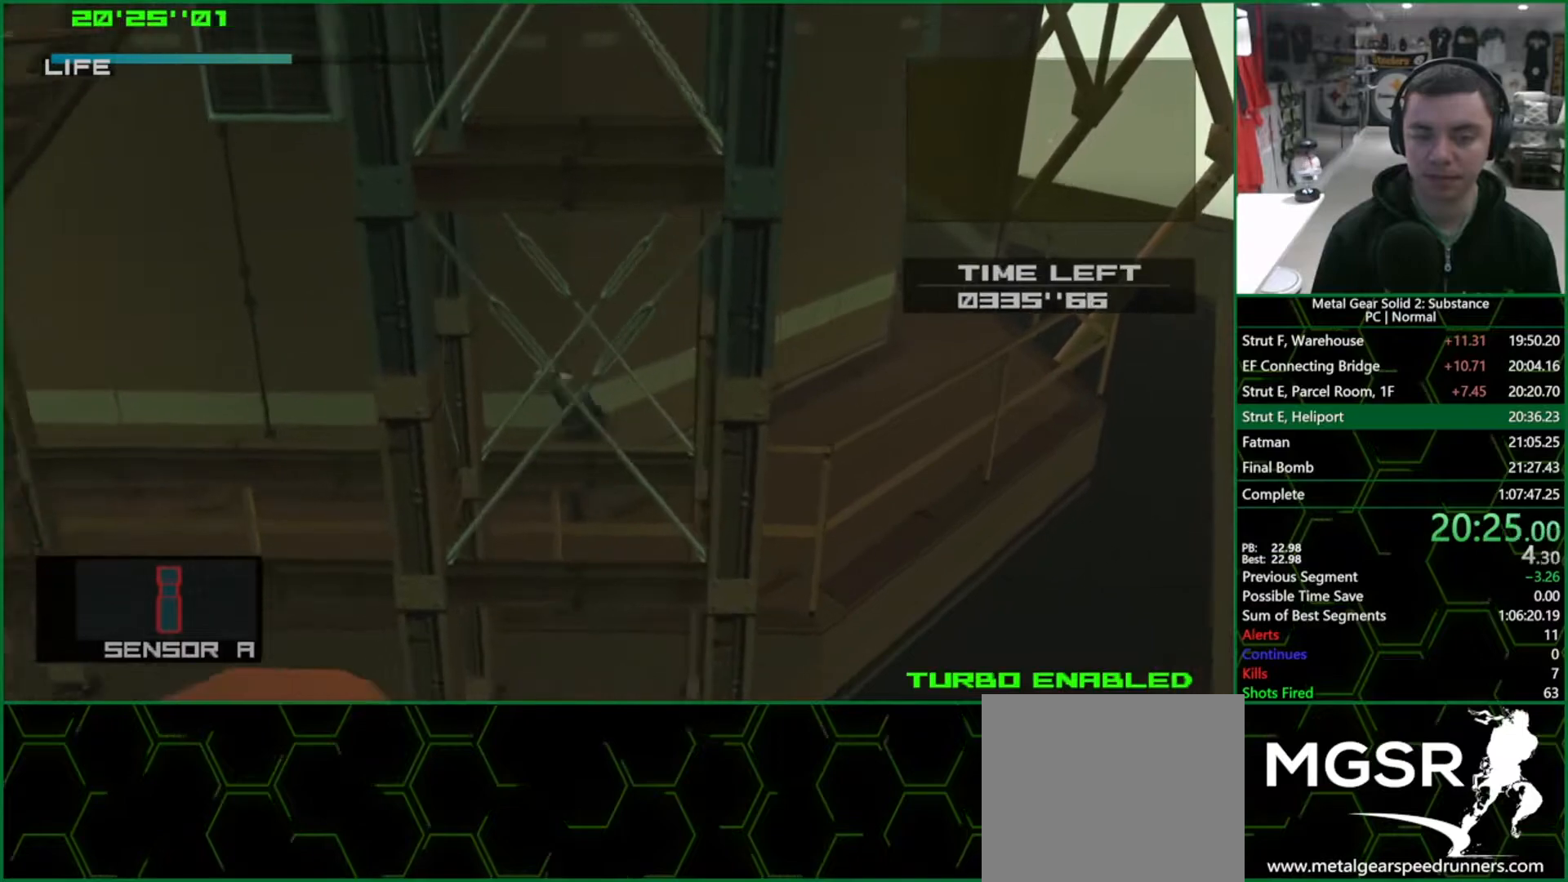
{"buttons": [], "left_stick": "center", "right_stick": "center", "events": [[233, "CROSS", "down"], [350, "CROSS", "up"], [400, "L1", "up"], [400, "R2", "down"], [433, "left_stick", "center"], [483, "R2", "up"]]}
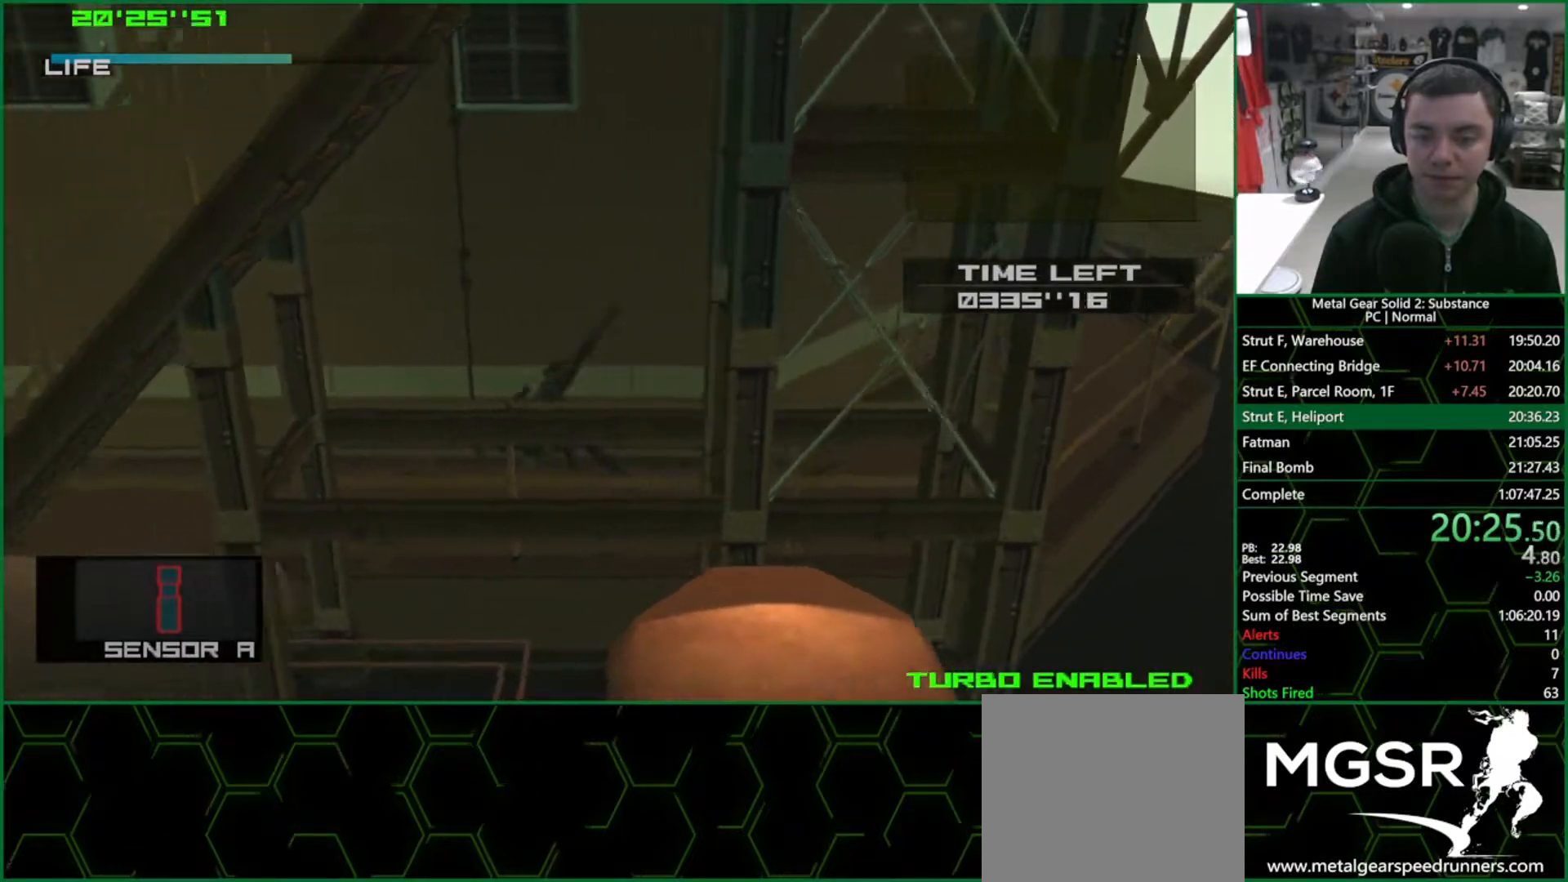
{"buttons": ["L1"], "left_stick": "down-left", "right_stick": "center", "events": [[33, "R2", "down"], [67, "left_stick", "down-left"], [100, "R2", "up"], [167, "L1", "down"]]}
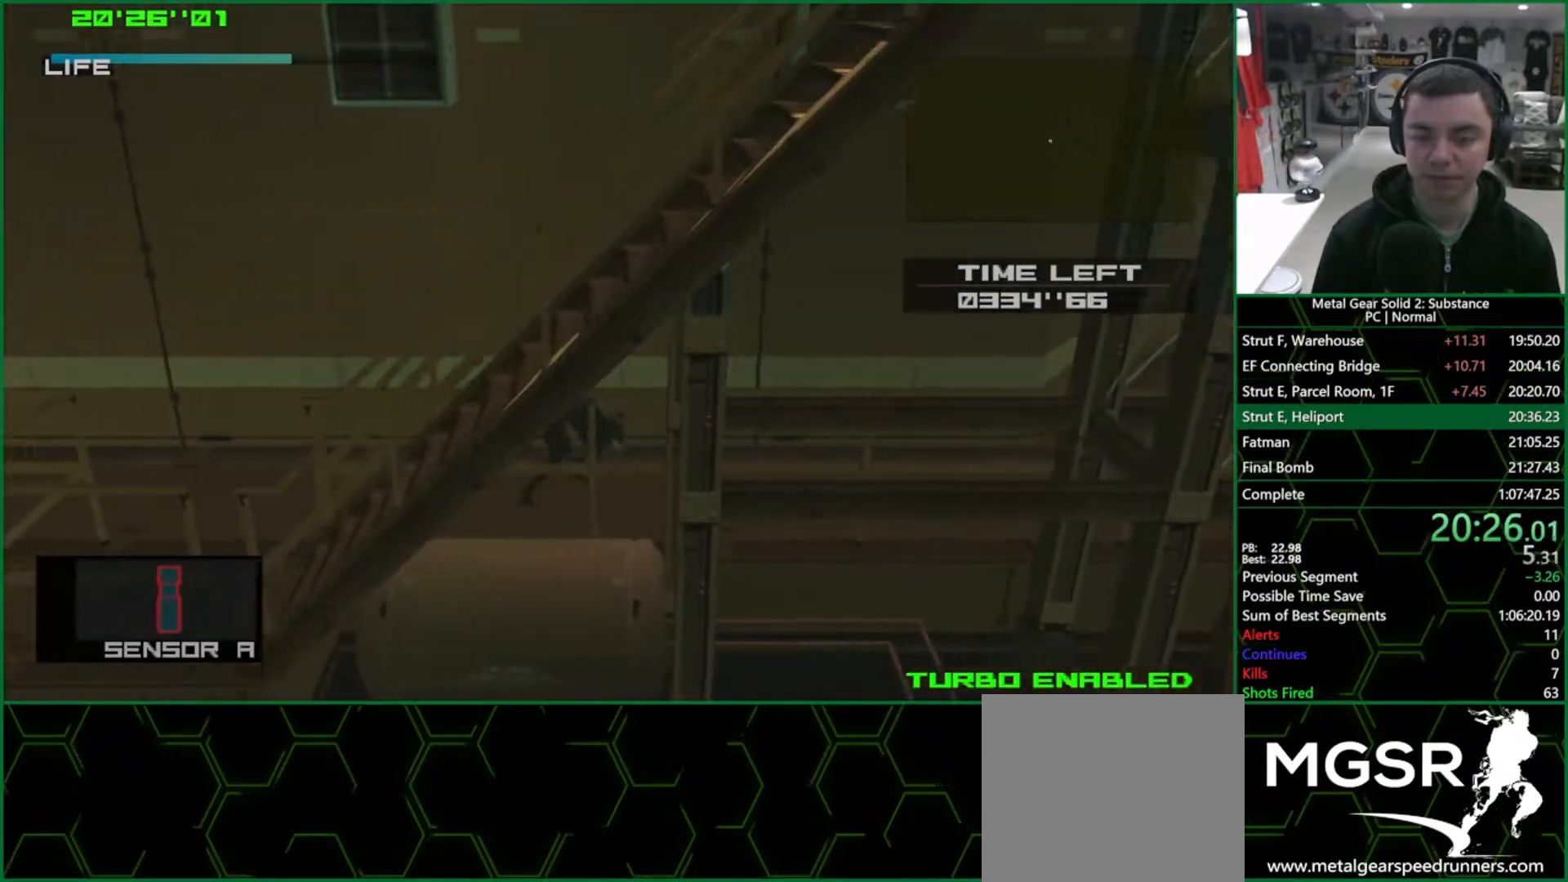
{"buttons": ["L1"], "left_stick": "down-left", "right_stick": "center", "events": []}
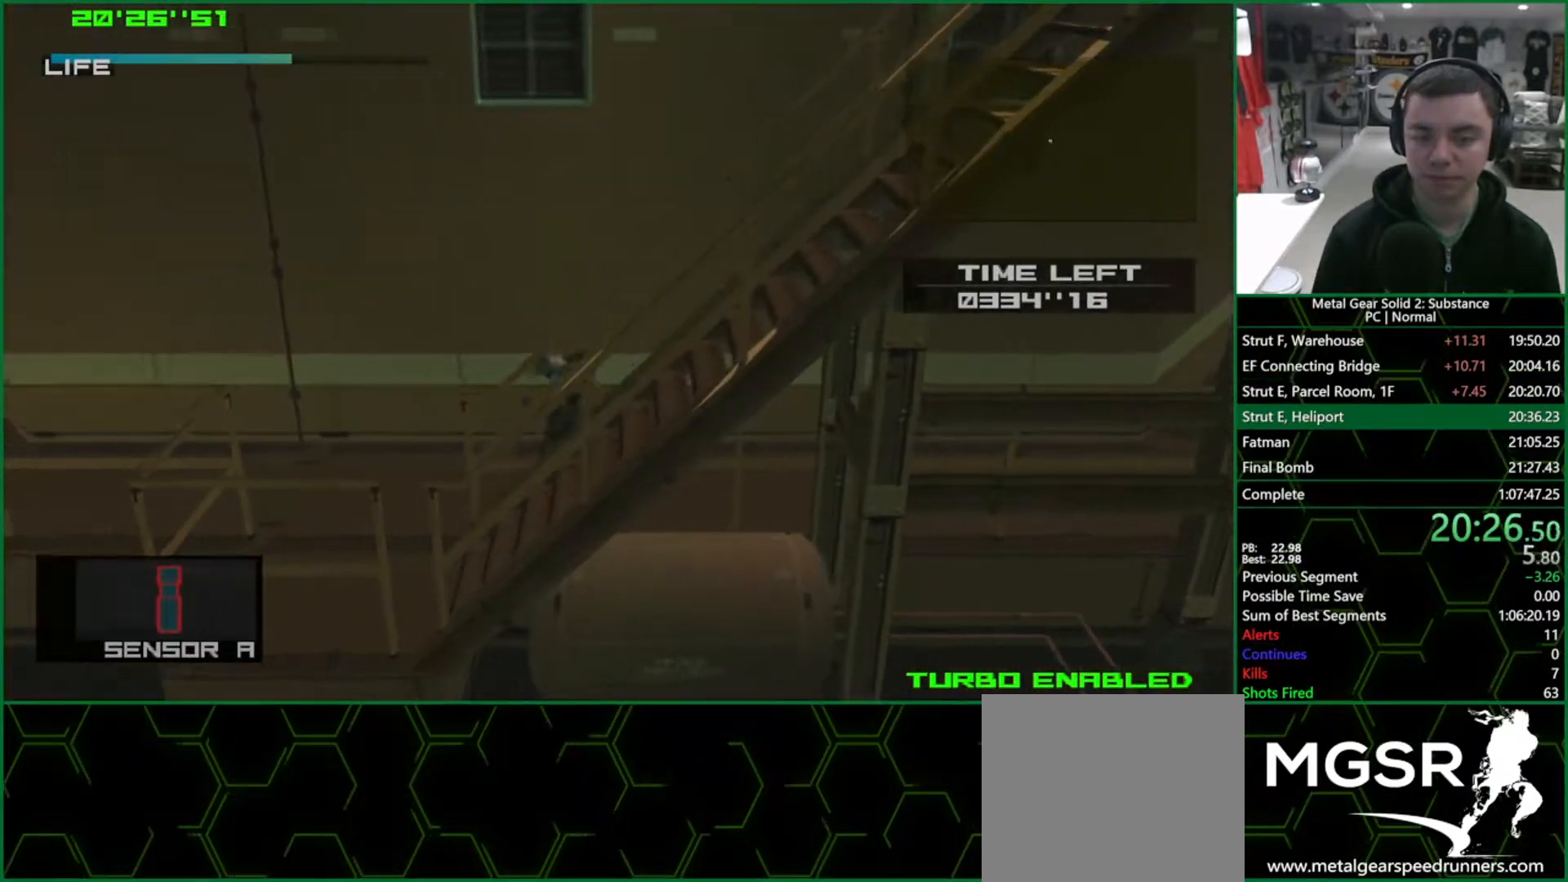
{"buttons": ["L1"], "left_stick": "right", "right_stick": "center", "events": [[417, "left_stick", "right"]]}
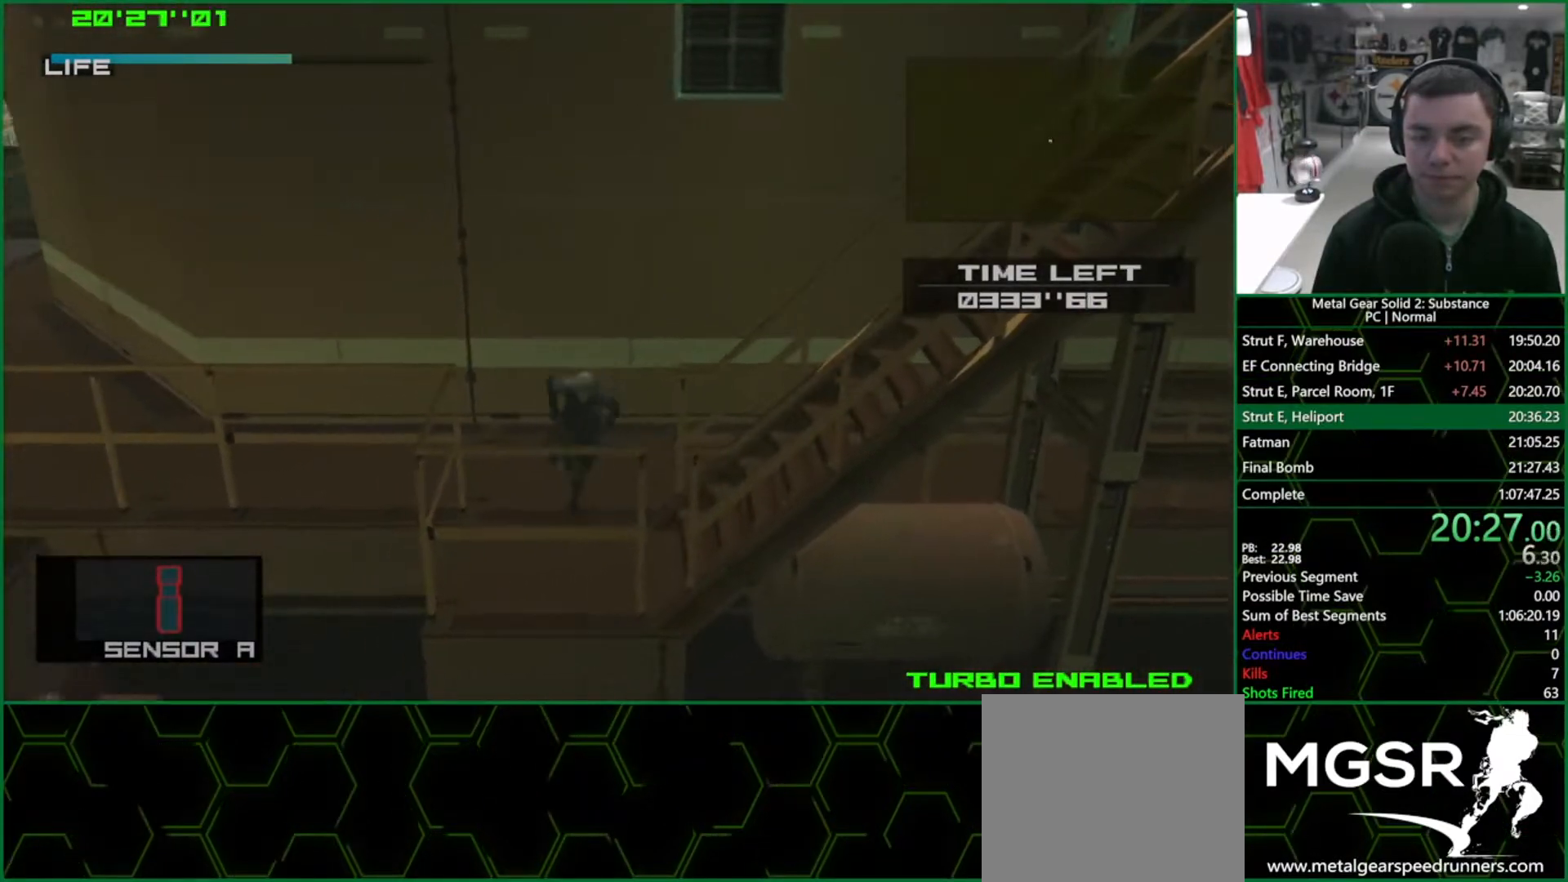
{"buttons": ["L1"], "left_stick": "right", "right_stick": "center", "events": []}
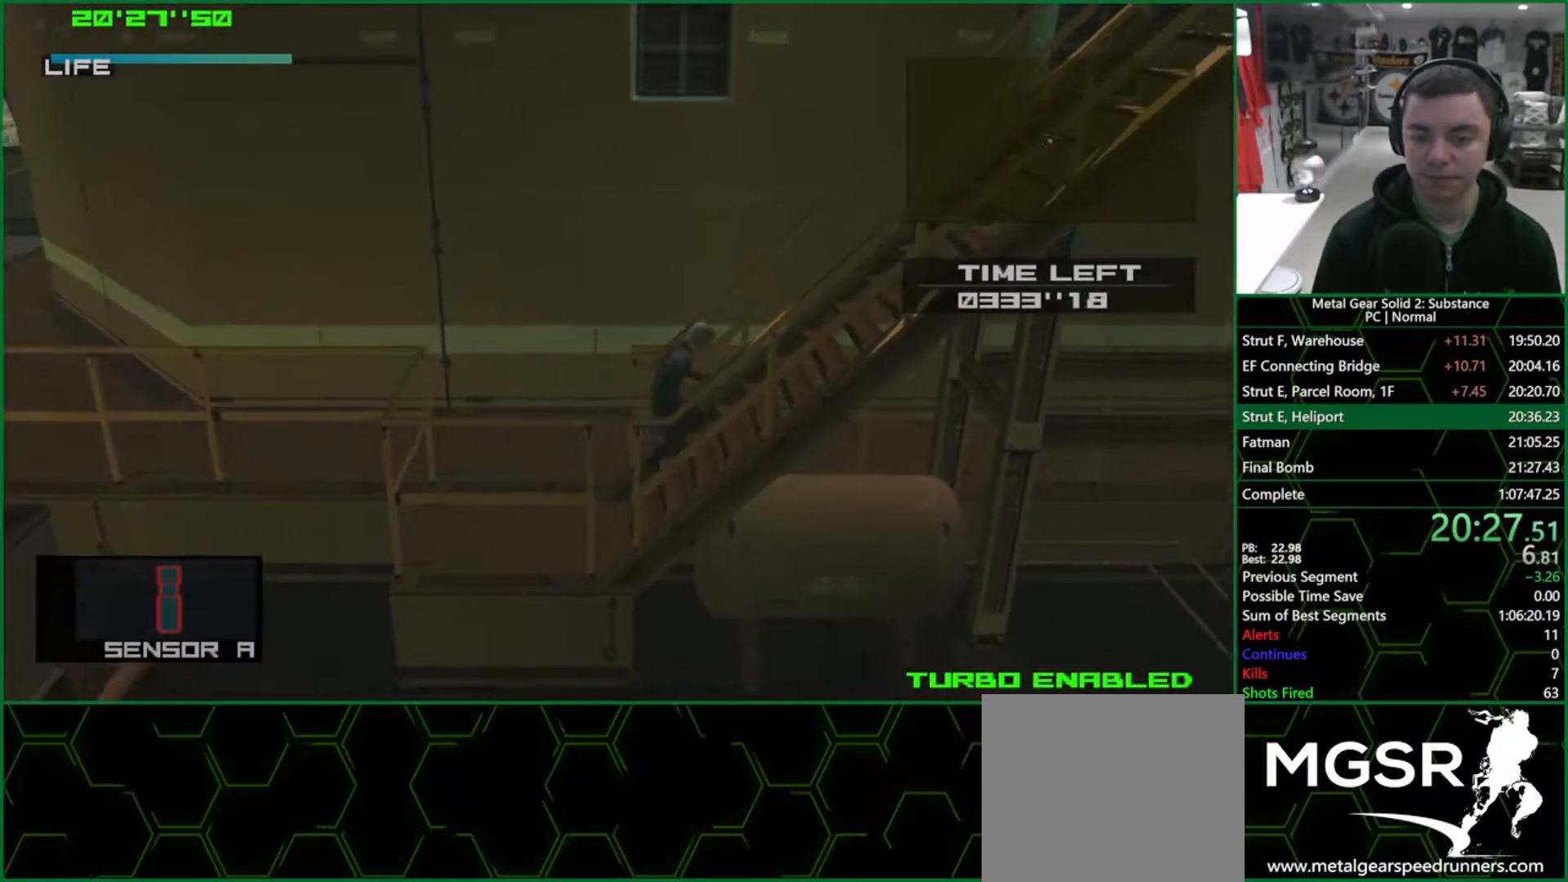
{"buttons": ["L1"], "left_stick": "right", "right_stick": "center", "events": []}
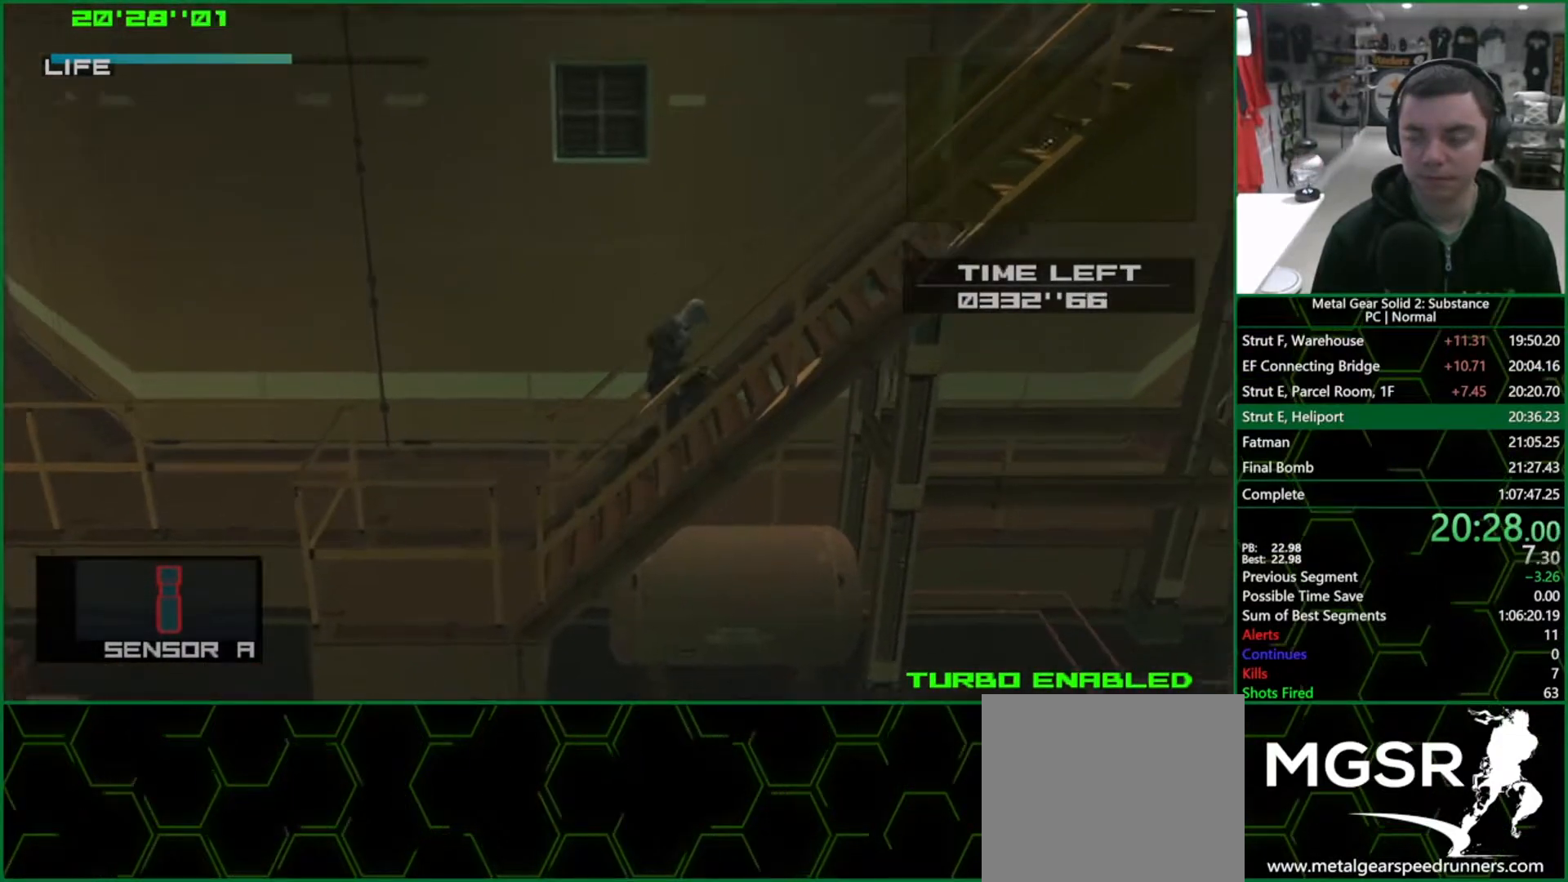
{"buttons": ["L1"], "left_stick": "right", "right_stick": "center", "events": []}
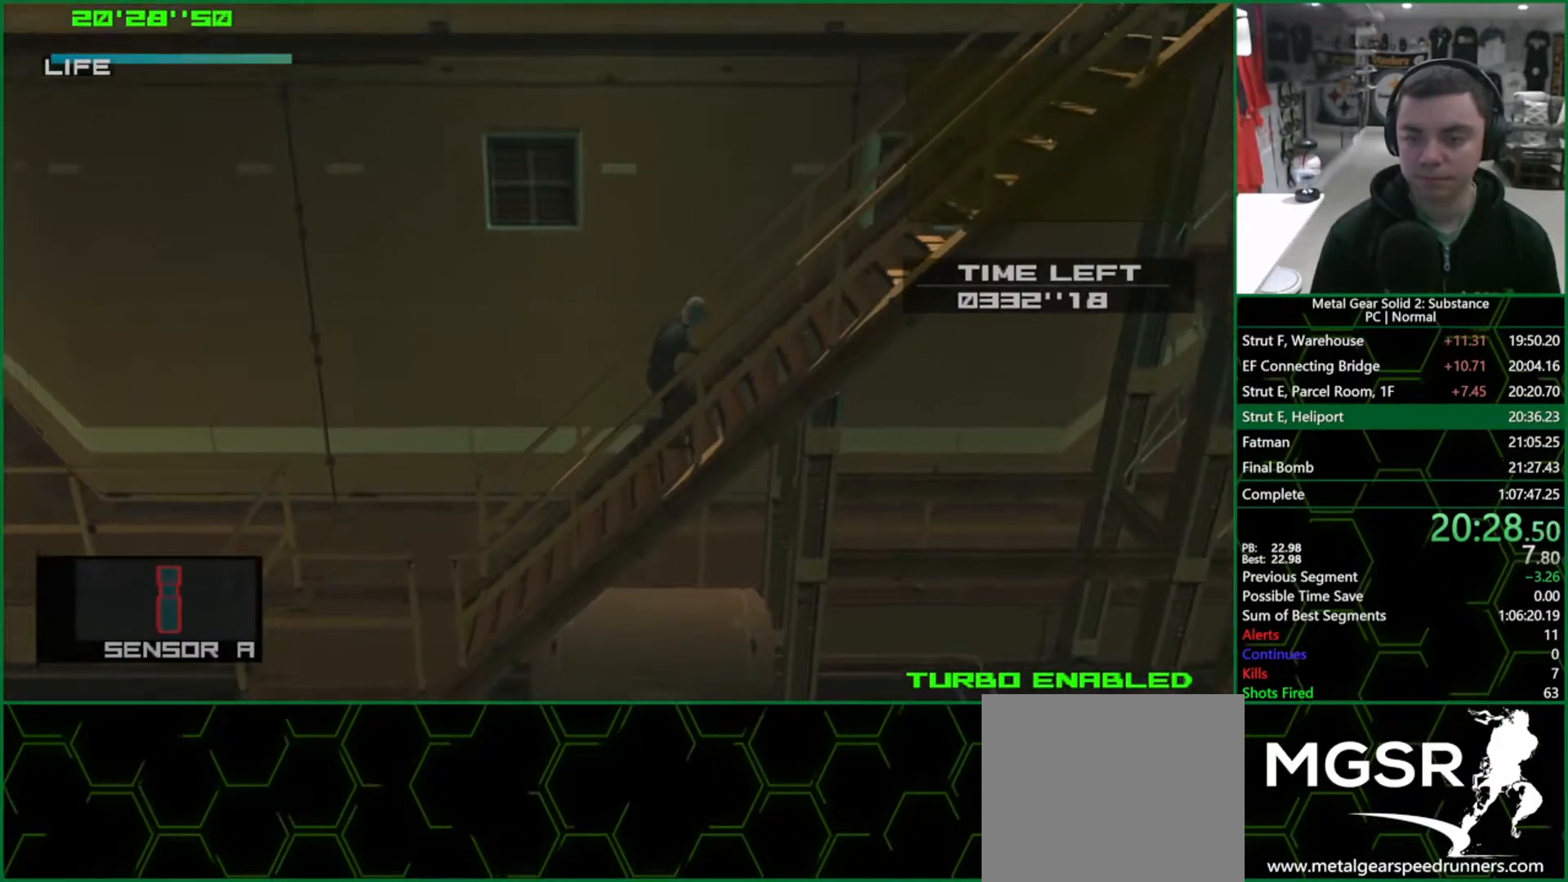
{"buttons": ["L1"], "left_stick": "right", "right_stick": "center", "events": []}
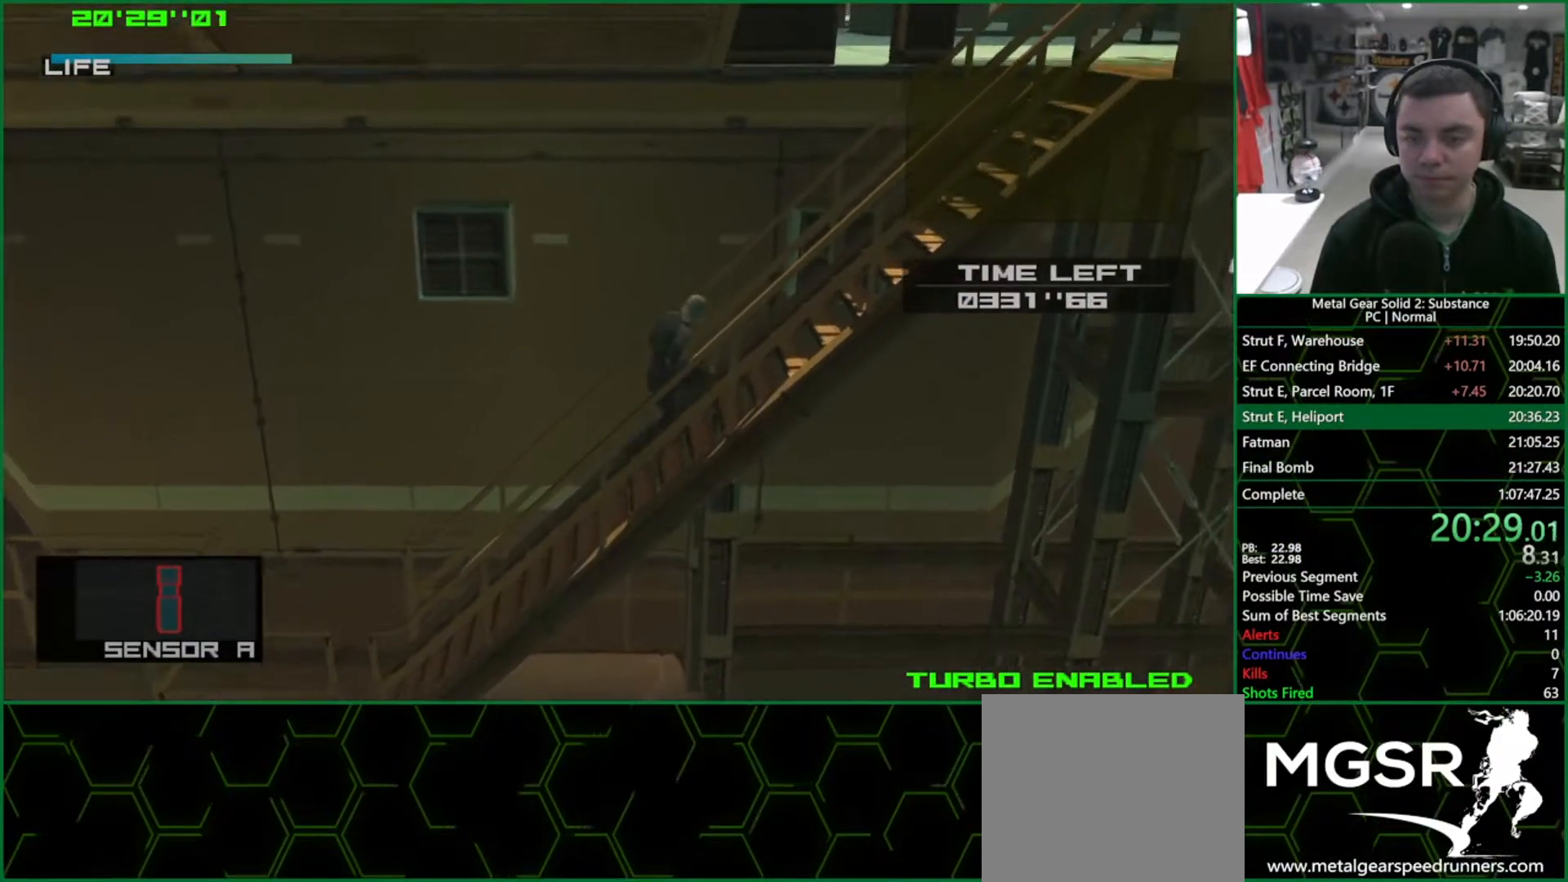
{"buttons": ["L1"], "left_stick": "right", "right_stick": "center", "events": []}
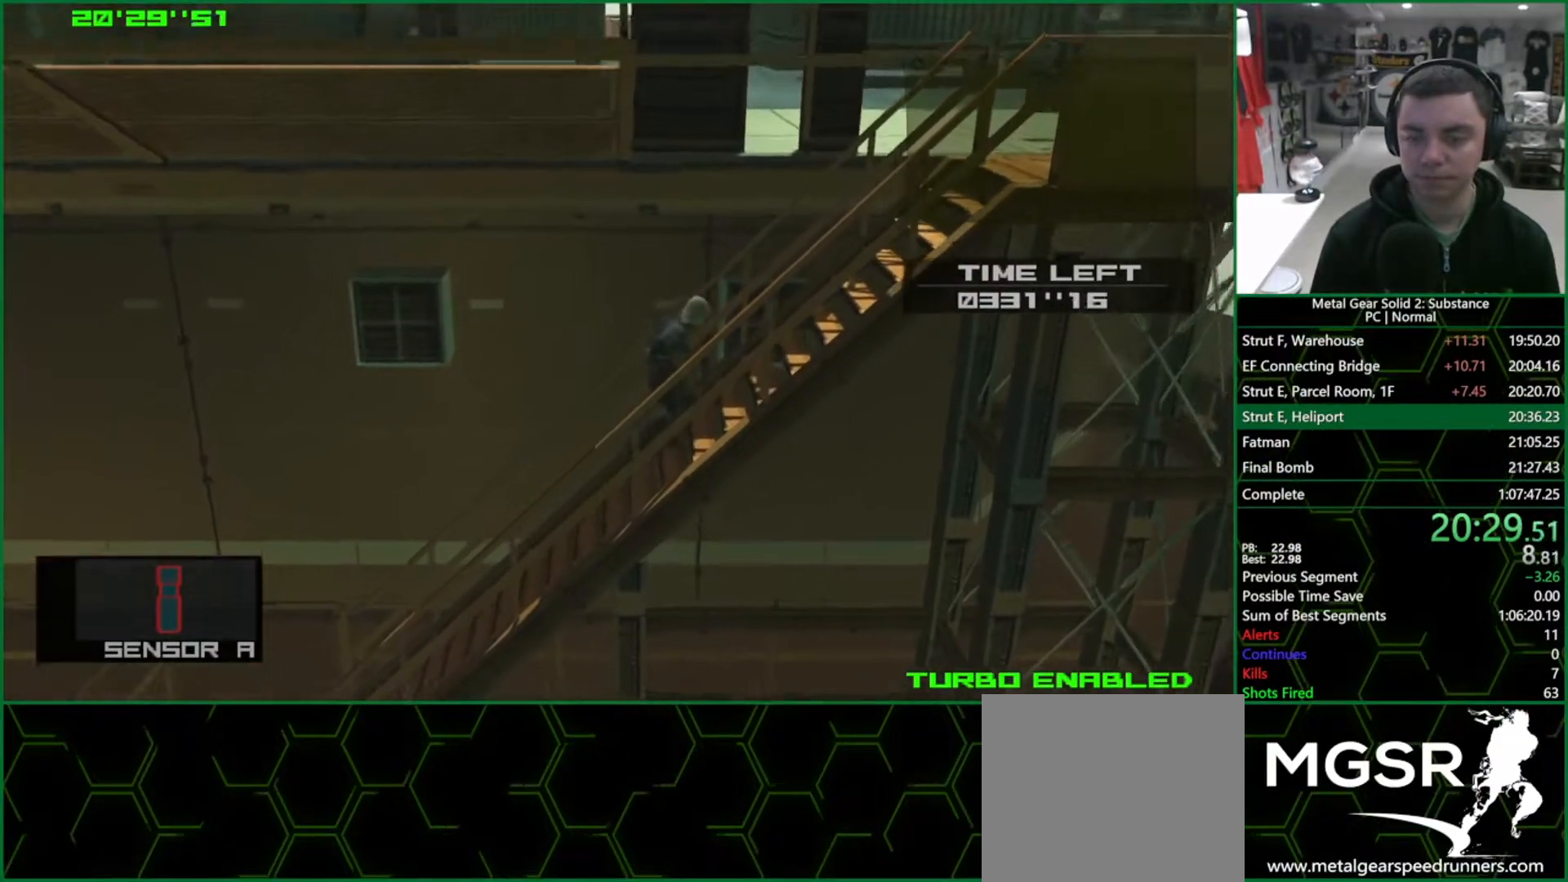
{"buttons": ["L1"], "left_stick": "right", "right_stick": "center", "events": []}
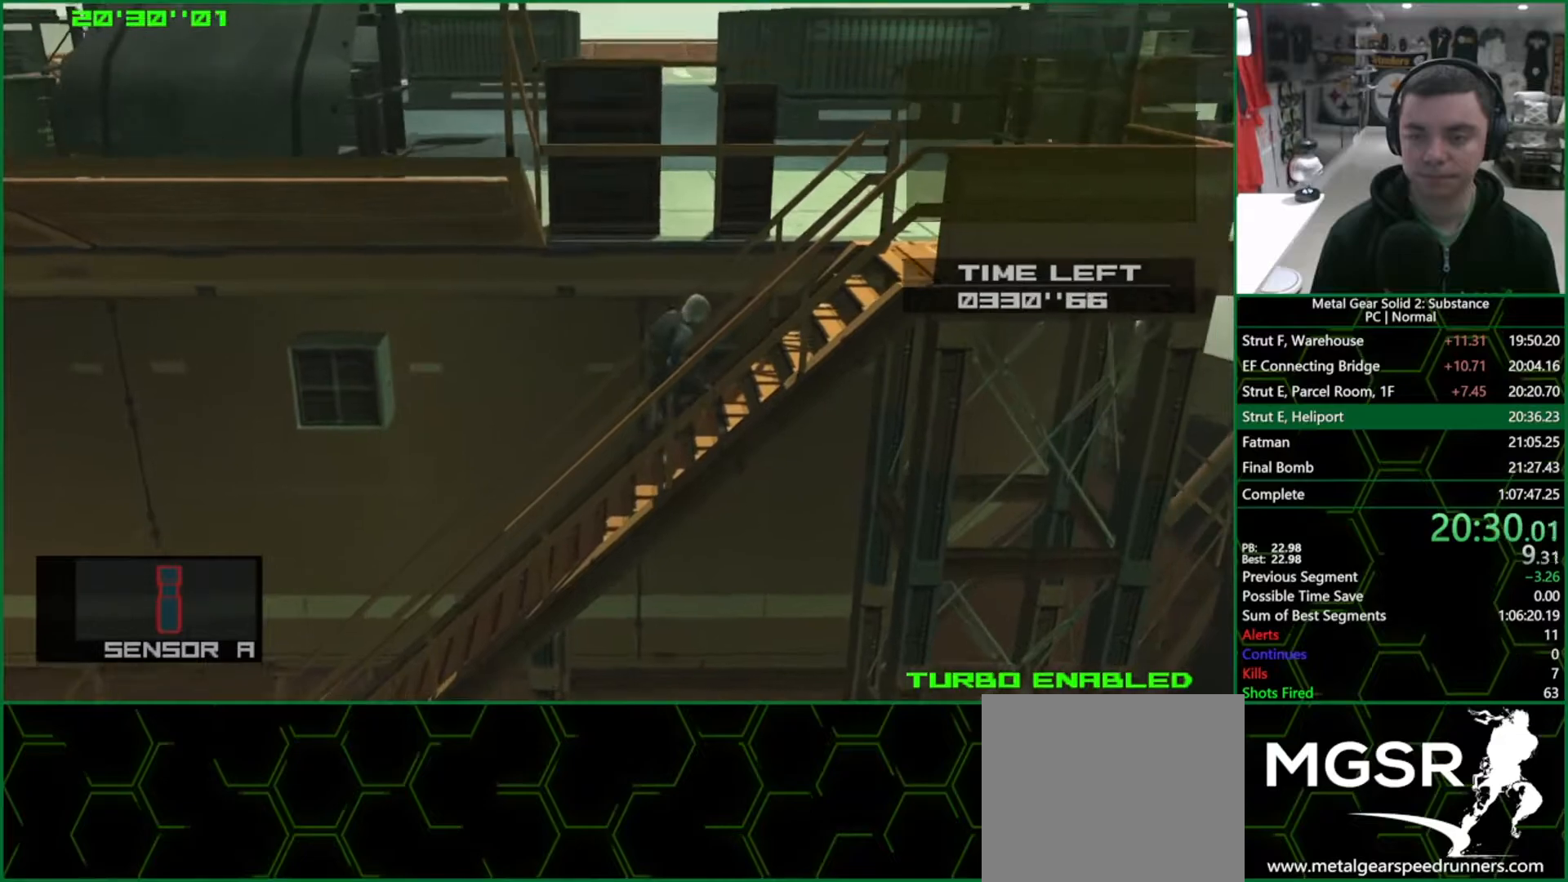
{"buttons": ["L1"], "left_stick": "right", "right_stick": "center", "events": []}
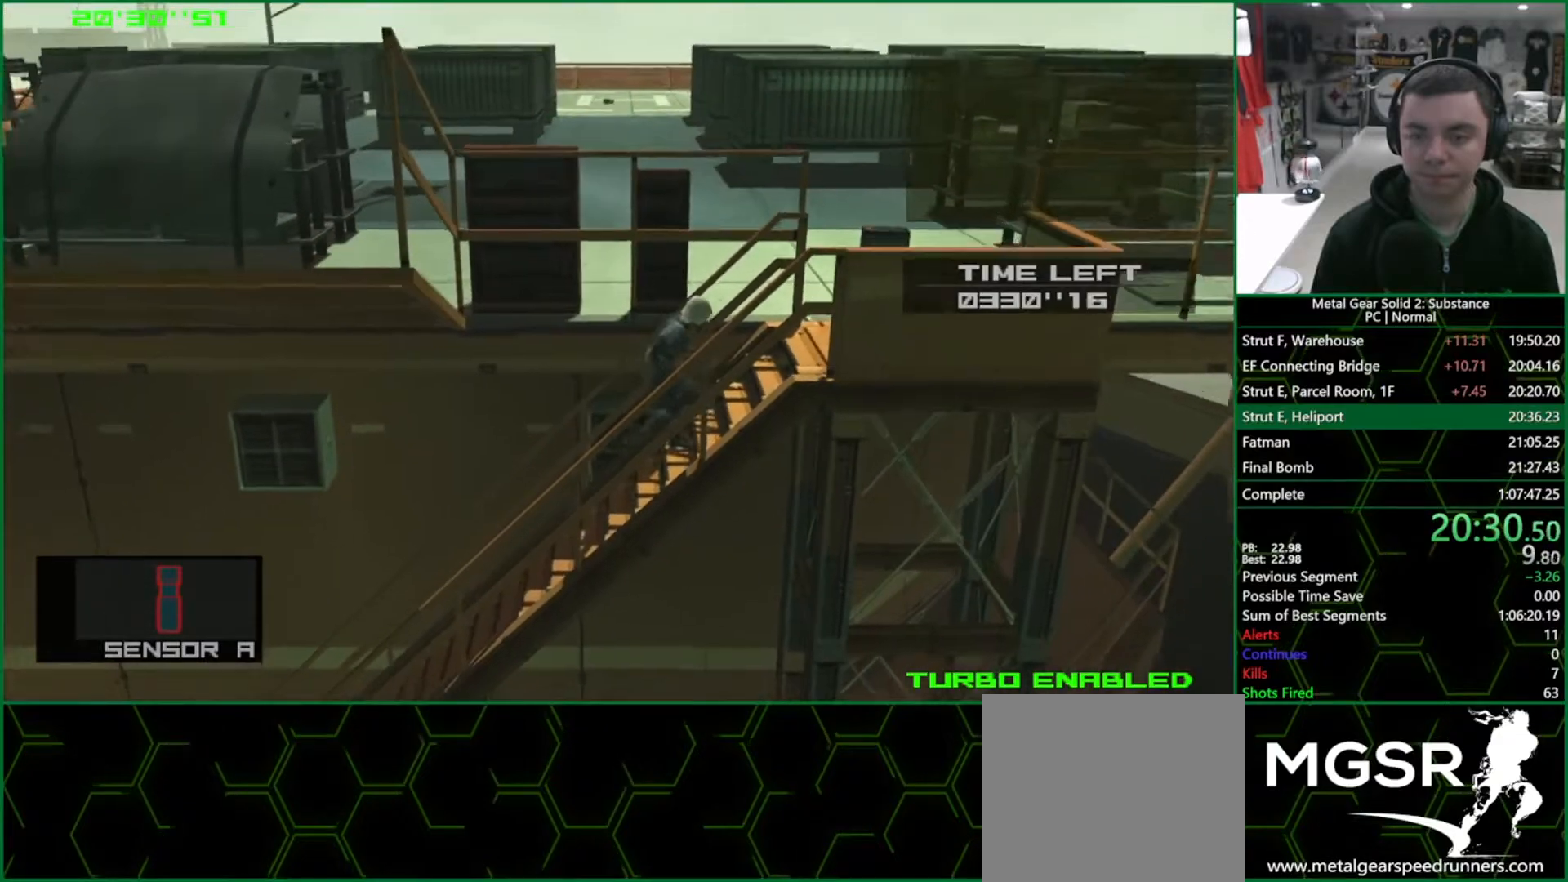
{"buttons": ["L1"], "left_stick": "up-right", "right_stick": "center", "events": [[217, "left_stick", "up-right"]]}
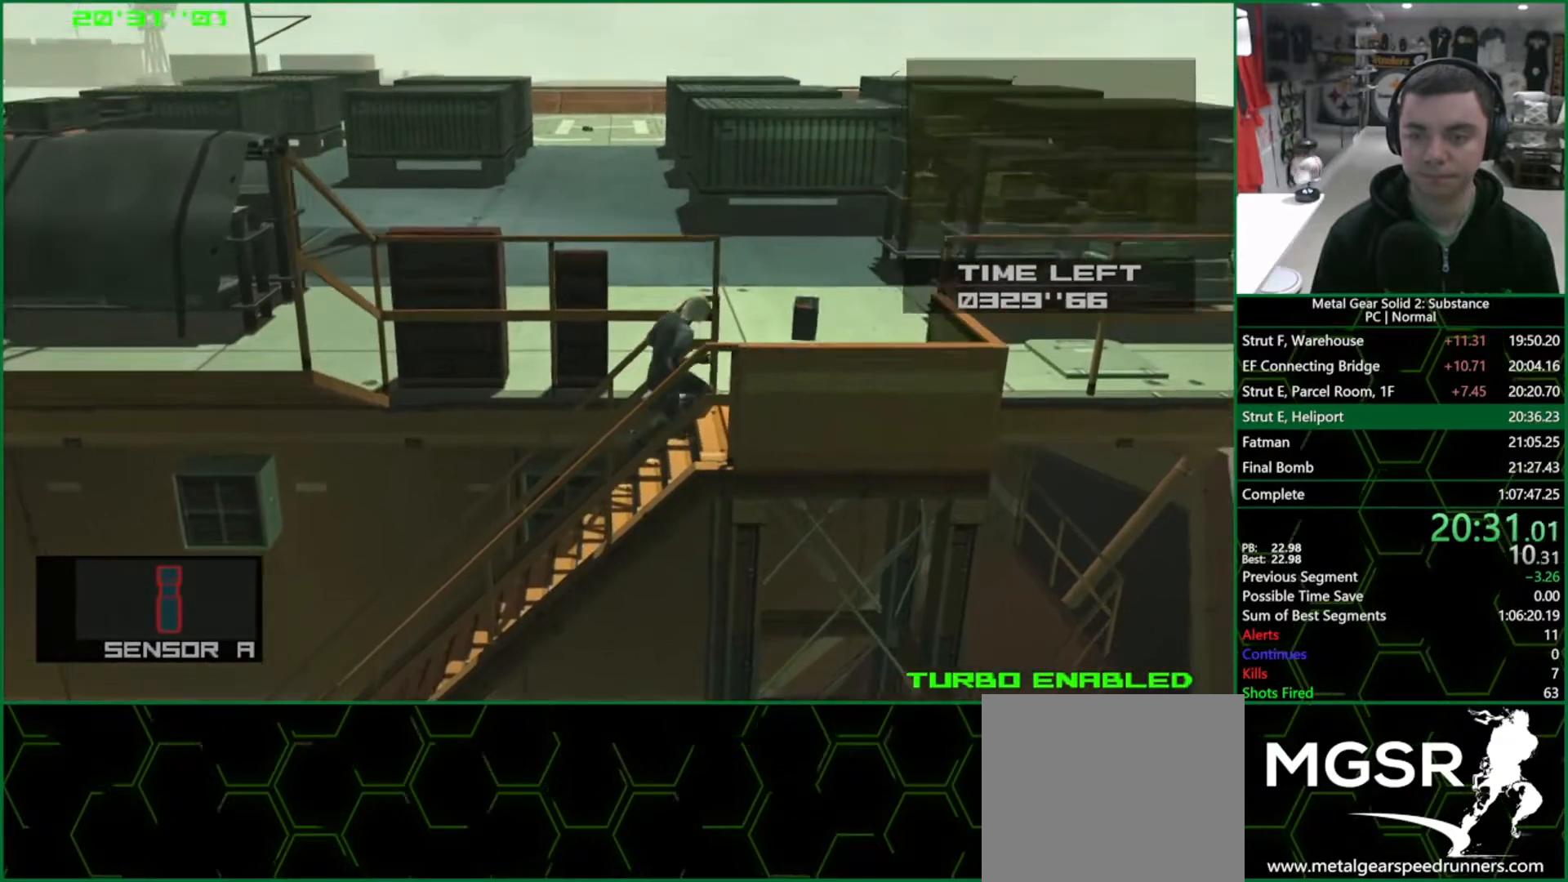
{"buttons": ["L1"], "left_stick": "up-left", "right_stick": "center", "events": [[433, "left_stick", "up-left"]]}
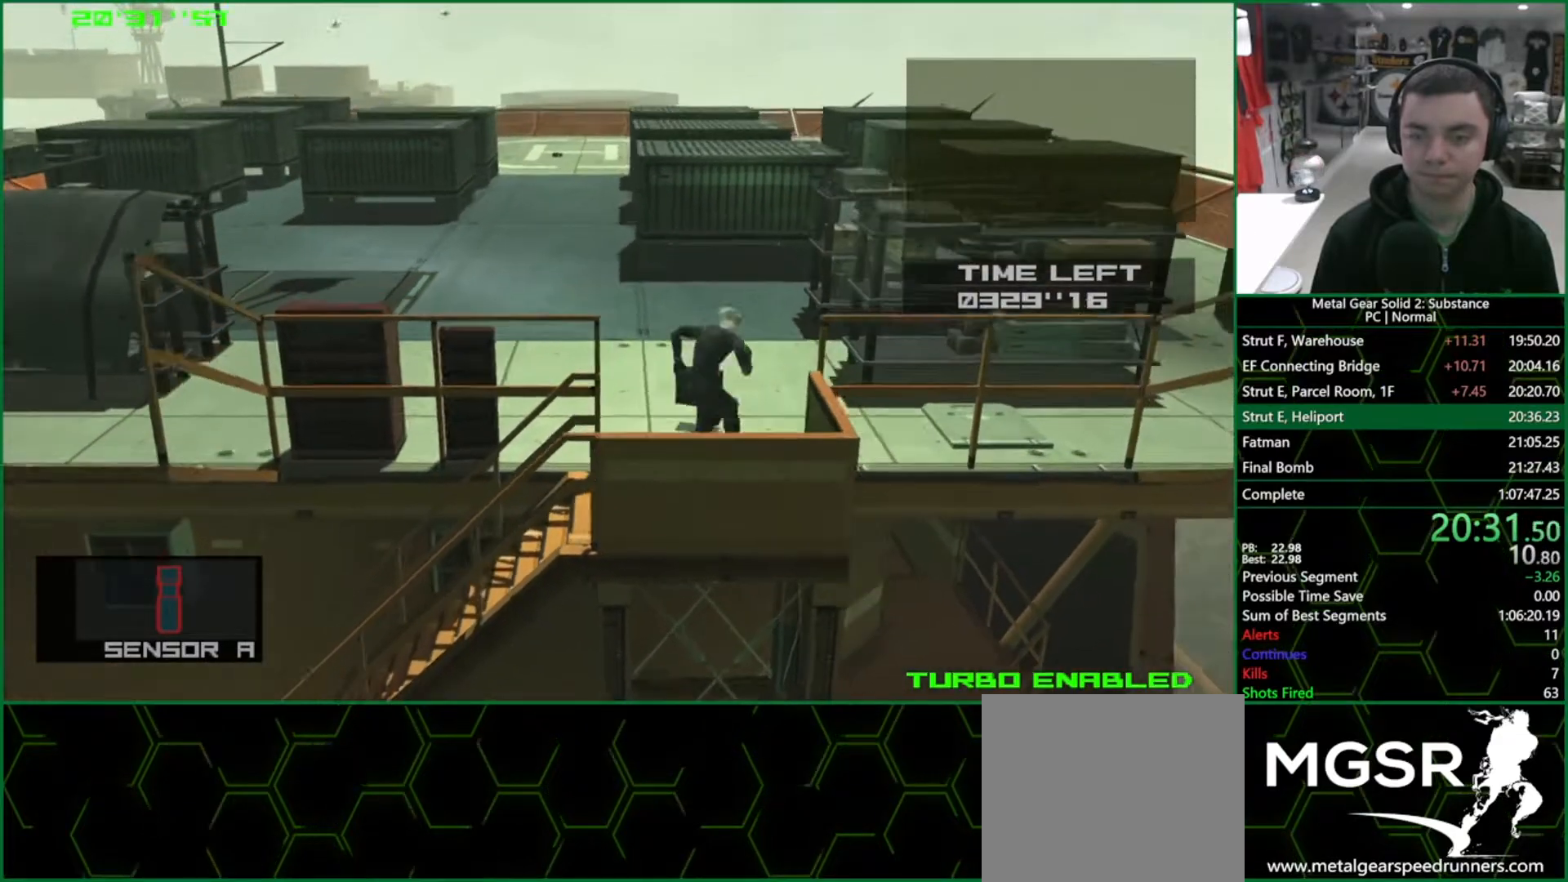
{"buttons": ["L1"], "left_stick": "up-left", "right_stick": "center", "events": [[183, "CROSS", "down"], [400, "CROSS", "up"]]}
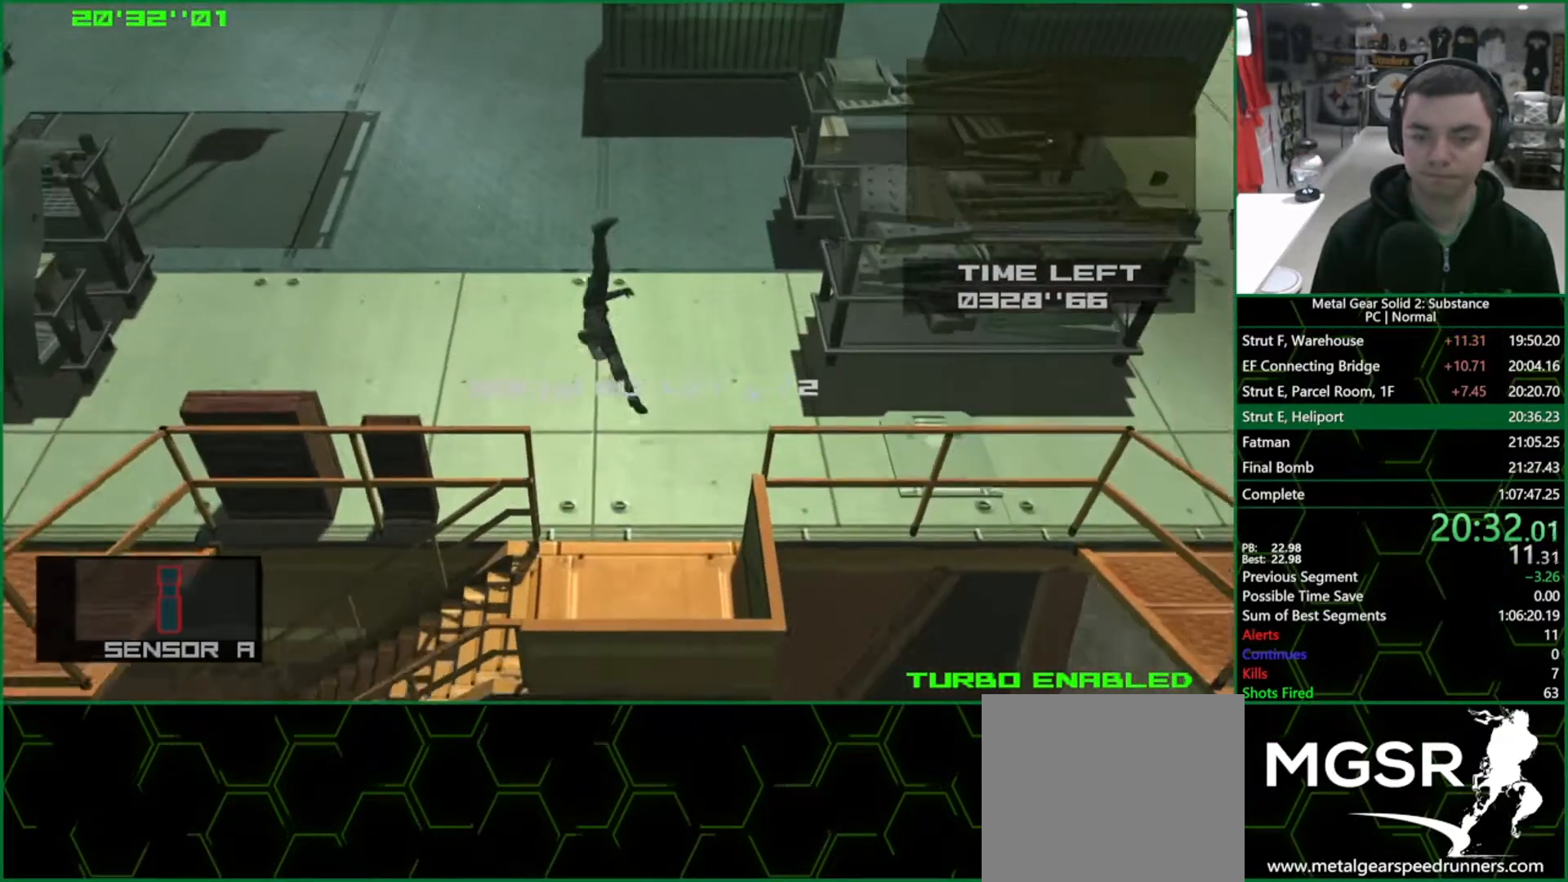
{"buttons": ["L1"], "left_stick": "up-left", "right_stick": "center", "events": []}
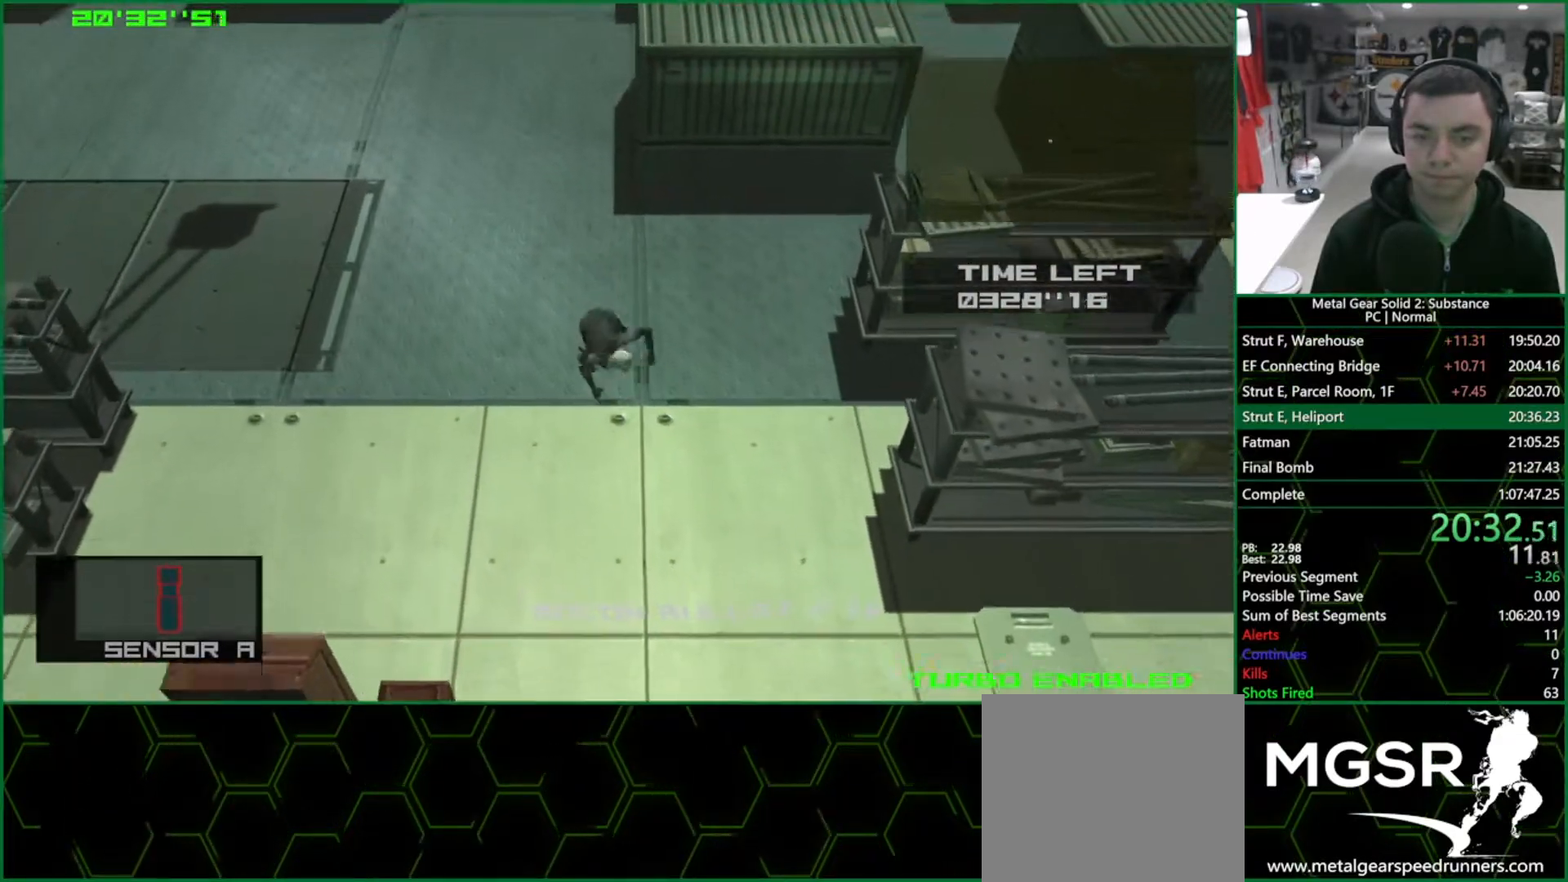
{"buttons": ["L1"], "left_stick": "up-left", "right_stick": "center", "events": [[300, "CROSS", "down"], [450, "CROSS", "up"]]}